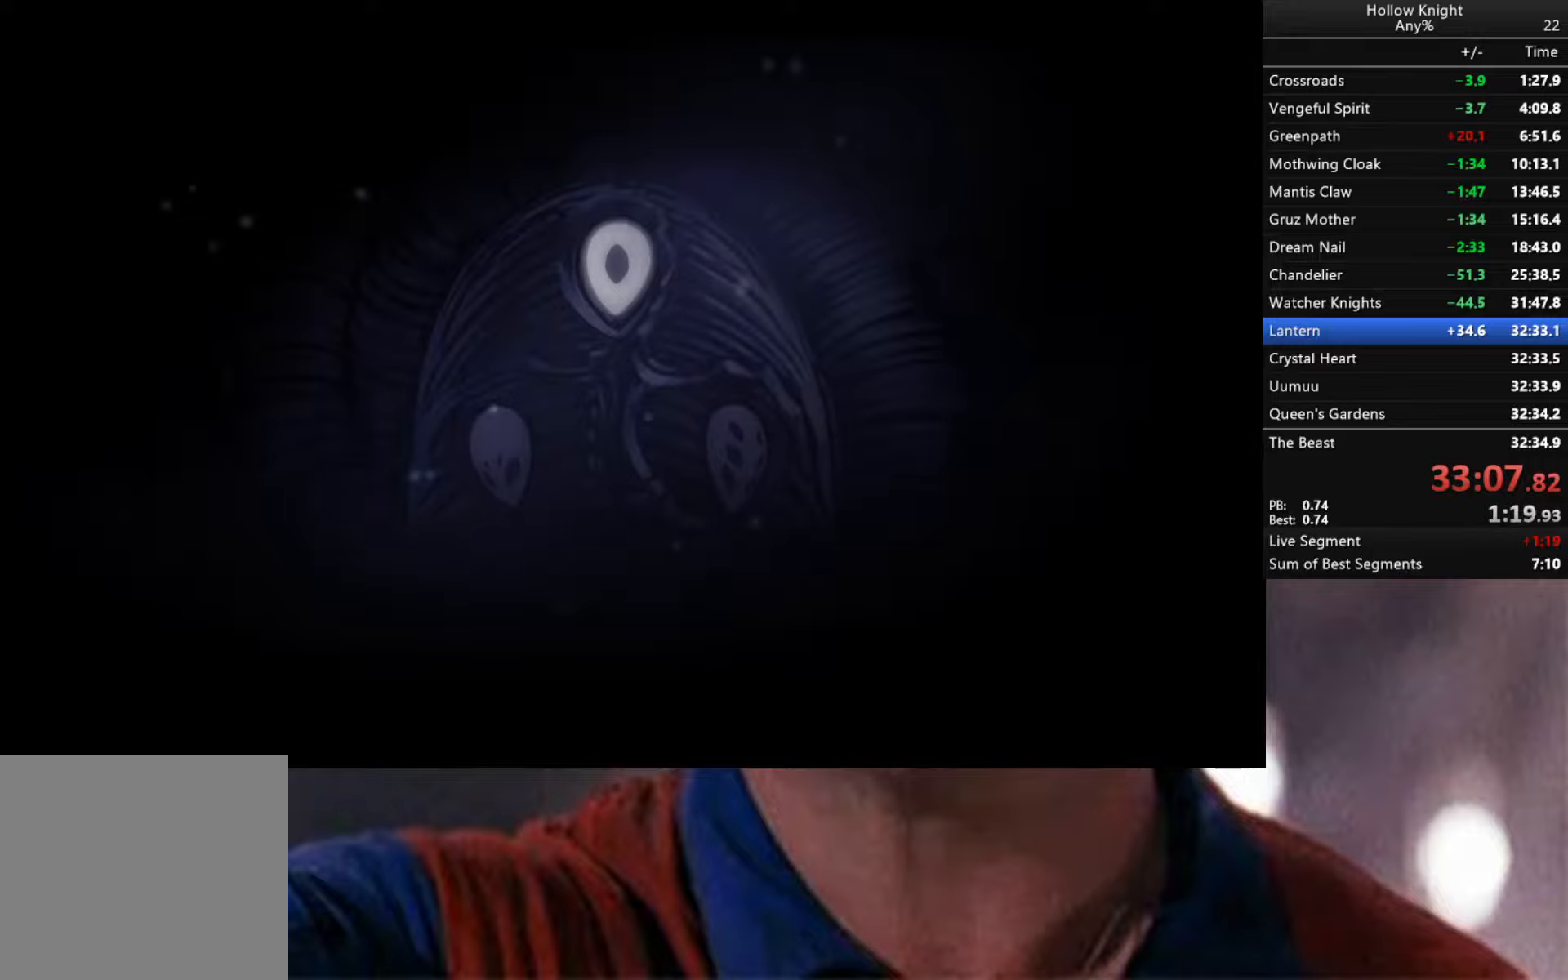
Gameplay with a controller (Xbox layout); each line is a JSON object with the inputs held at the frame after it. "events" lists button and stick changes between this image and that frame as [ms after this image, input, new state], when the widget could be followed in between.
{"buttons": [], "left_stick": "center", "right_stick": "center", "events": [[67, "START", "down"], [150, "START", "up"], [233, "START", "down"], [300, "START", "up"], [400, "START", "down"], [450, "START", "up"]]}
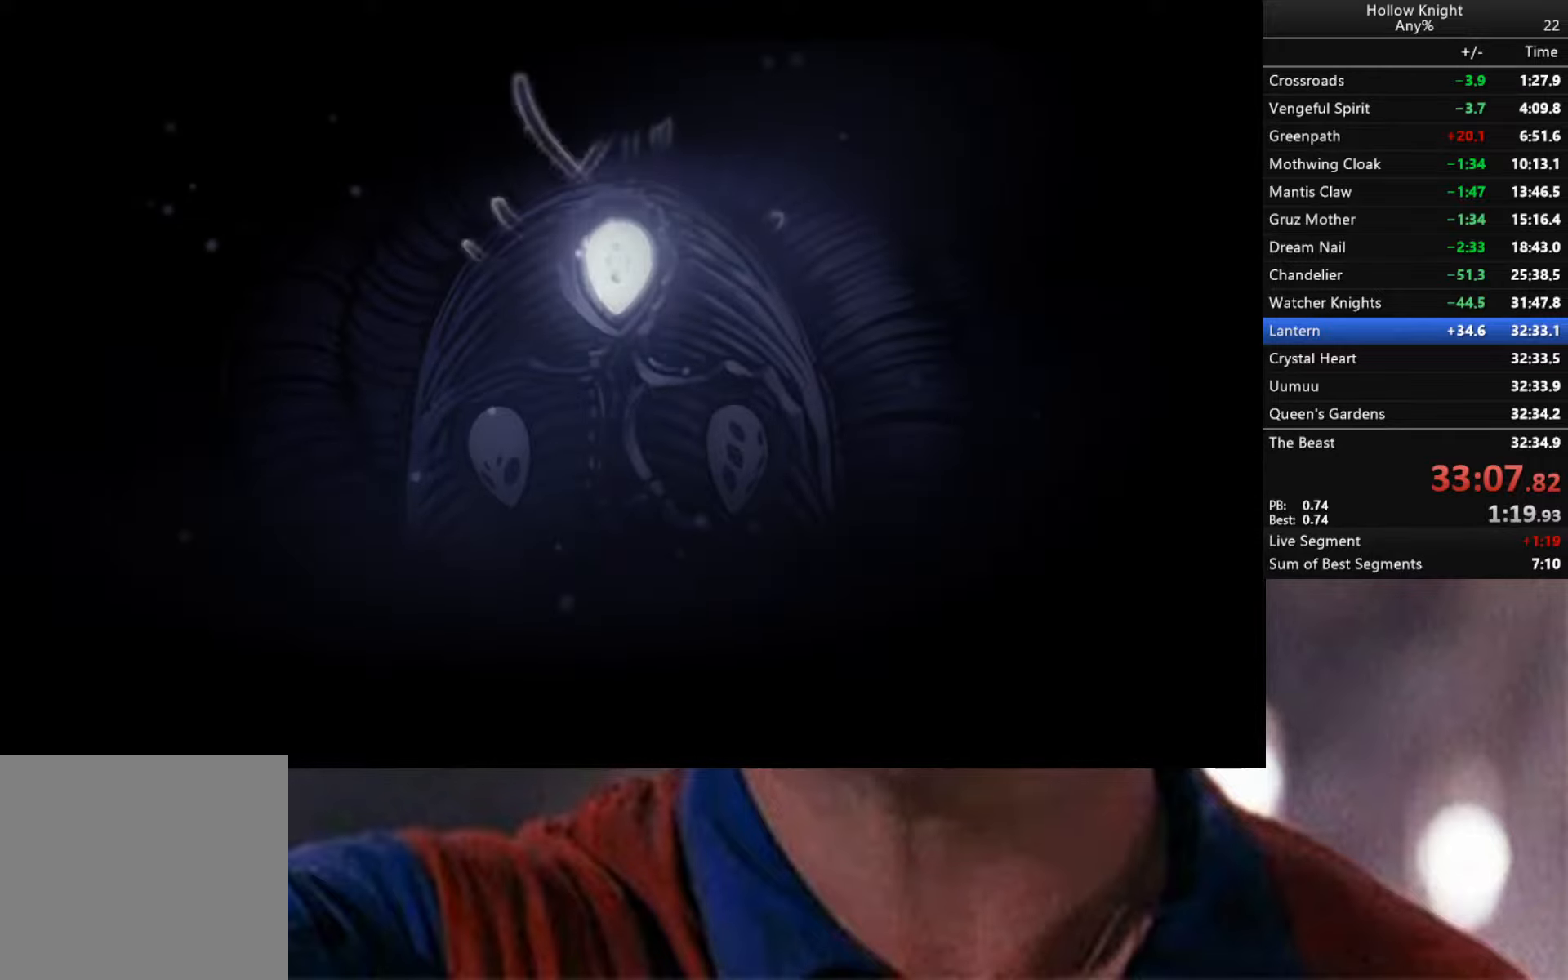
{"buttons": [], "left_stick": "center", "right_stick": "center", "events": [[50, "START", "down"], [100, "START", "up"], [167, "START", "down"], [267, "START", "up"], [333, "START", "down"], [400, "START", "up"]]}
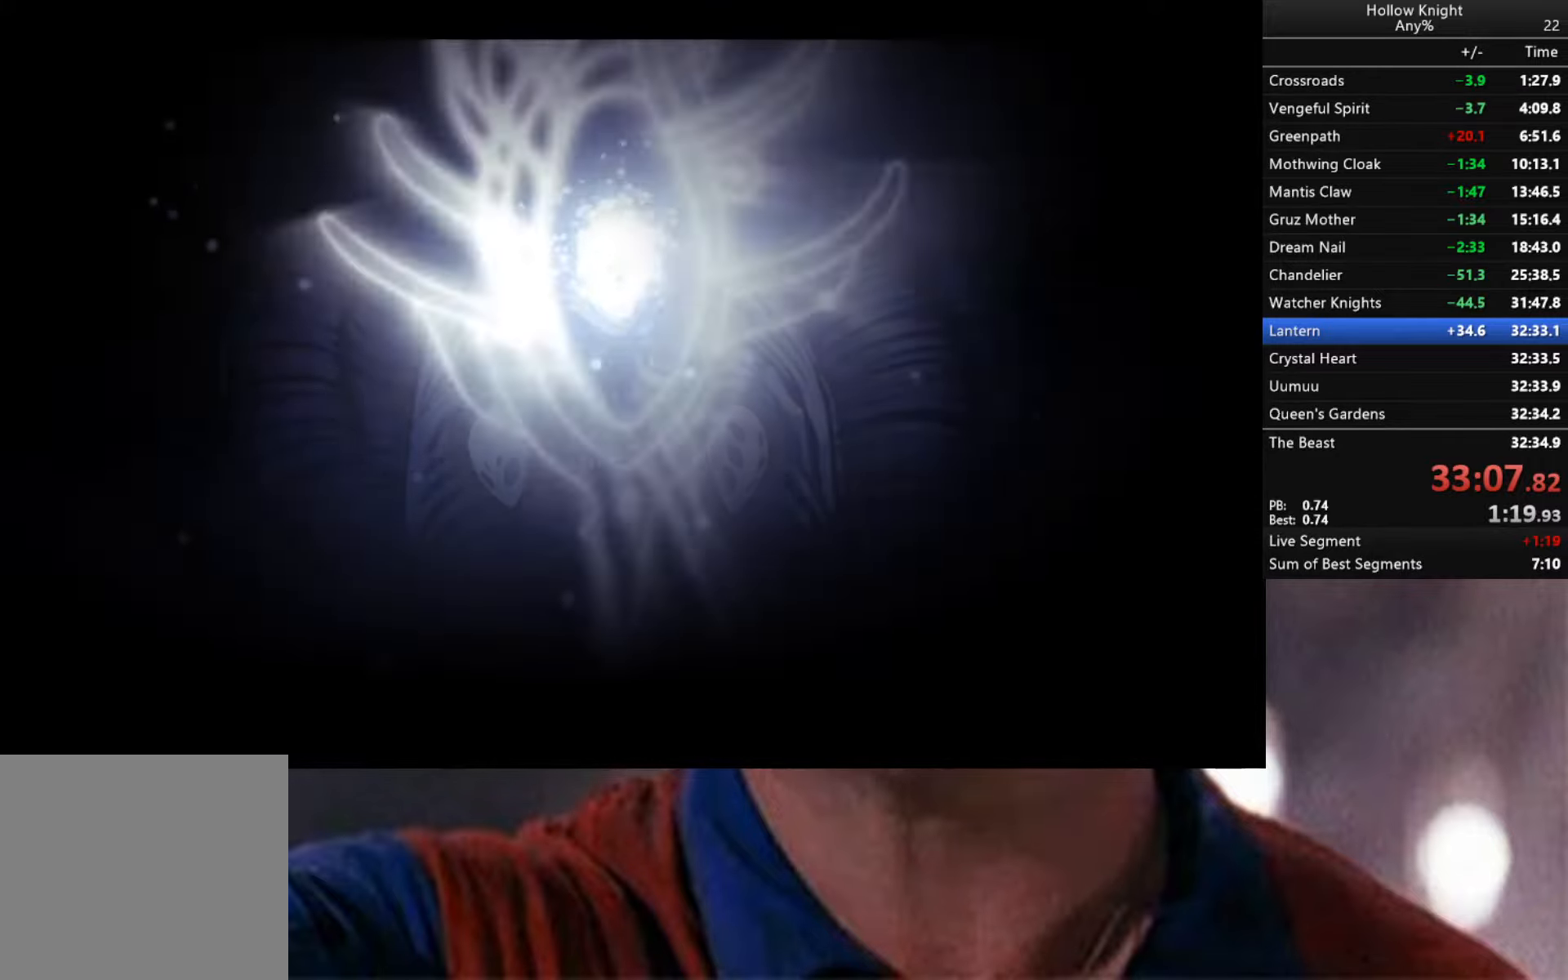
{"buttons": [], "left_stick": "center", "right_stick": "center", "events": [[17, "START", "down"], [50, "START", "up"], [150, "START", "down"], [217, "START", "up"], [283, "START", "down"], [350, "START", "up"], [433, "START", "down"], [483, "START", "up"]]}
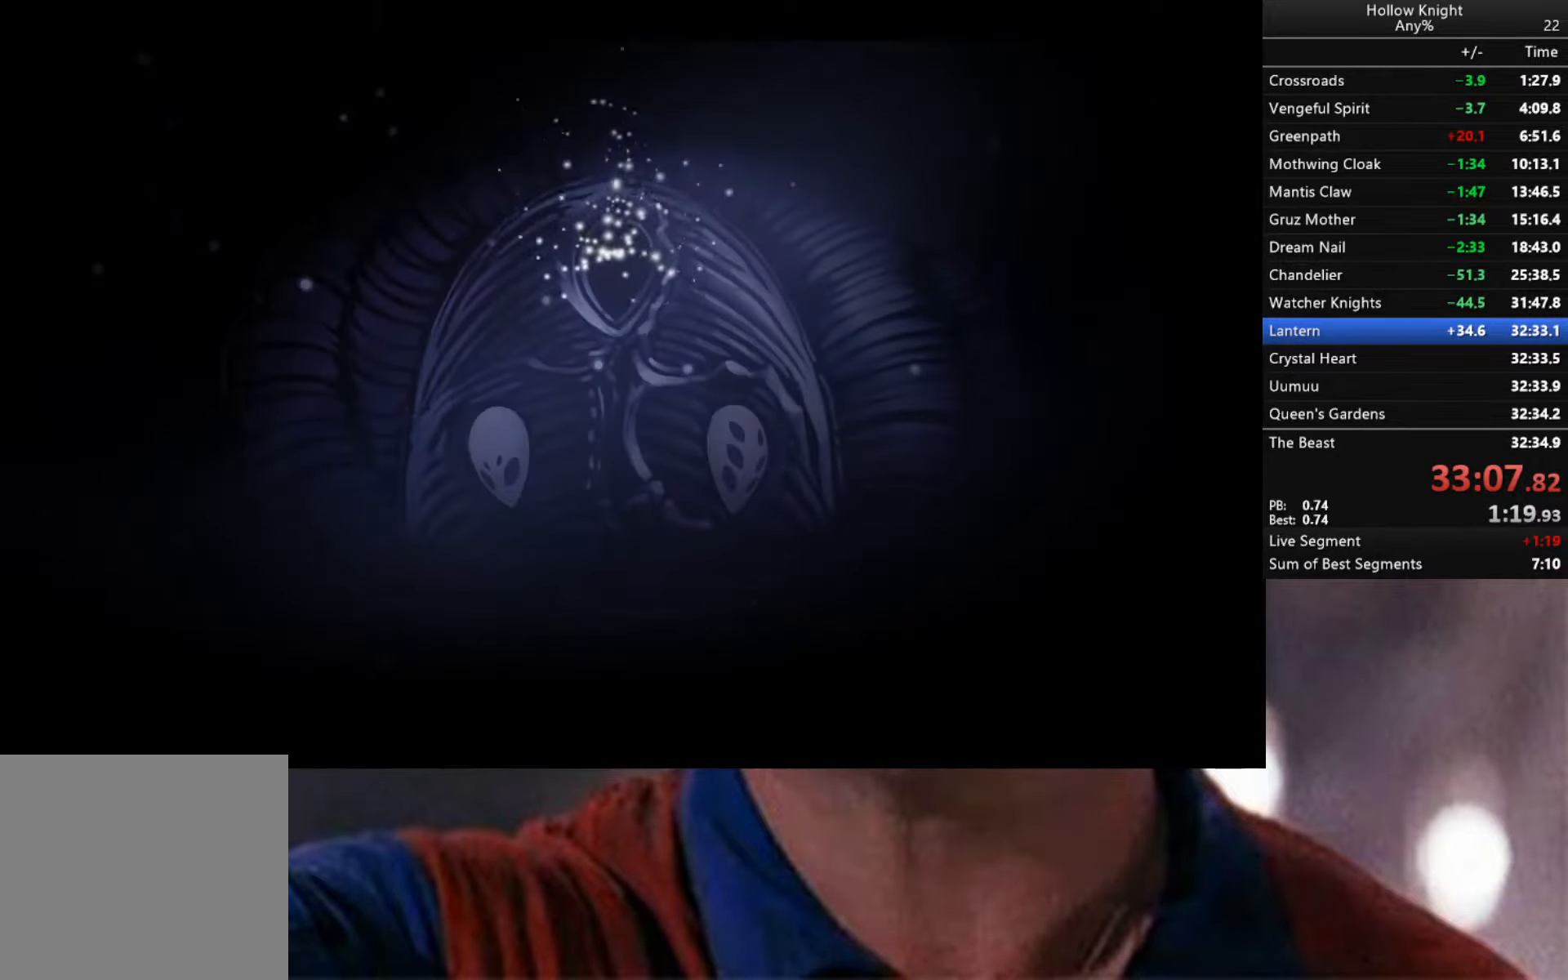
{"buttons": [], "left_stick": "center", "right_stick": "up", "events": [[67, "START", "down"], [100, "START", "up"], [217, "START", "down"], [233, "START", "up"], [367, "START", "down"], [417, "START", "up"], [483, "right_stick", "up"]]}
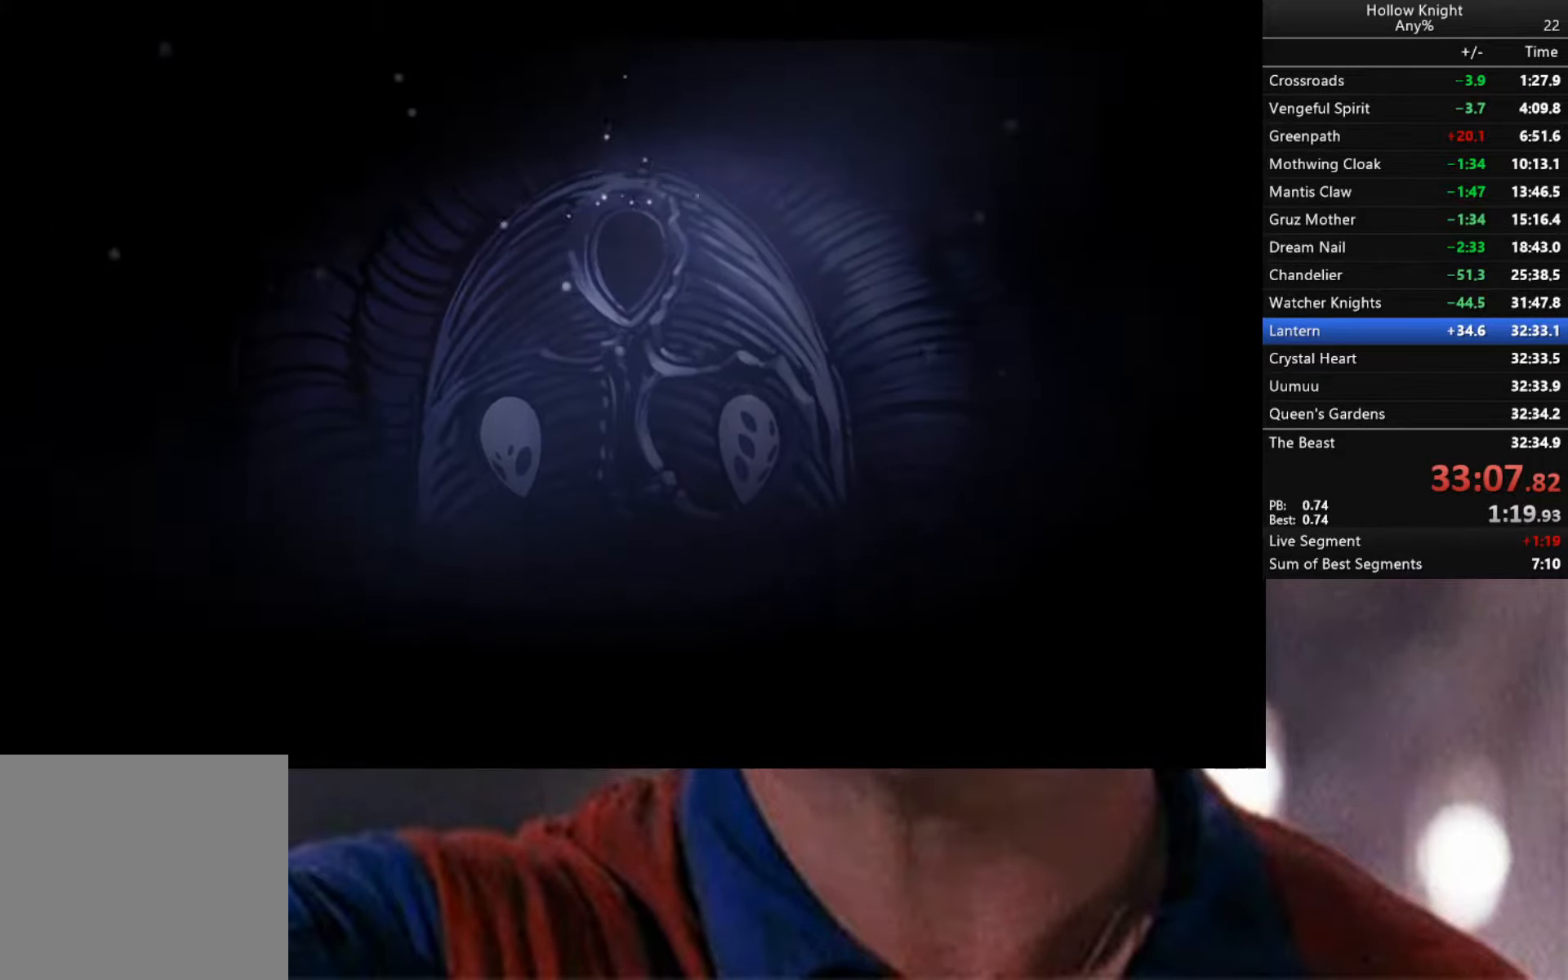
{"buttons": [], "left_stick": "center", "right_stick": "center", "events": [[17, "START", "down"], [33, "START", "up"], [83, "right_stick", "center"], [133, "START", "down"], [200, "START", "up"]]}
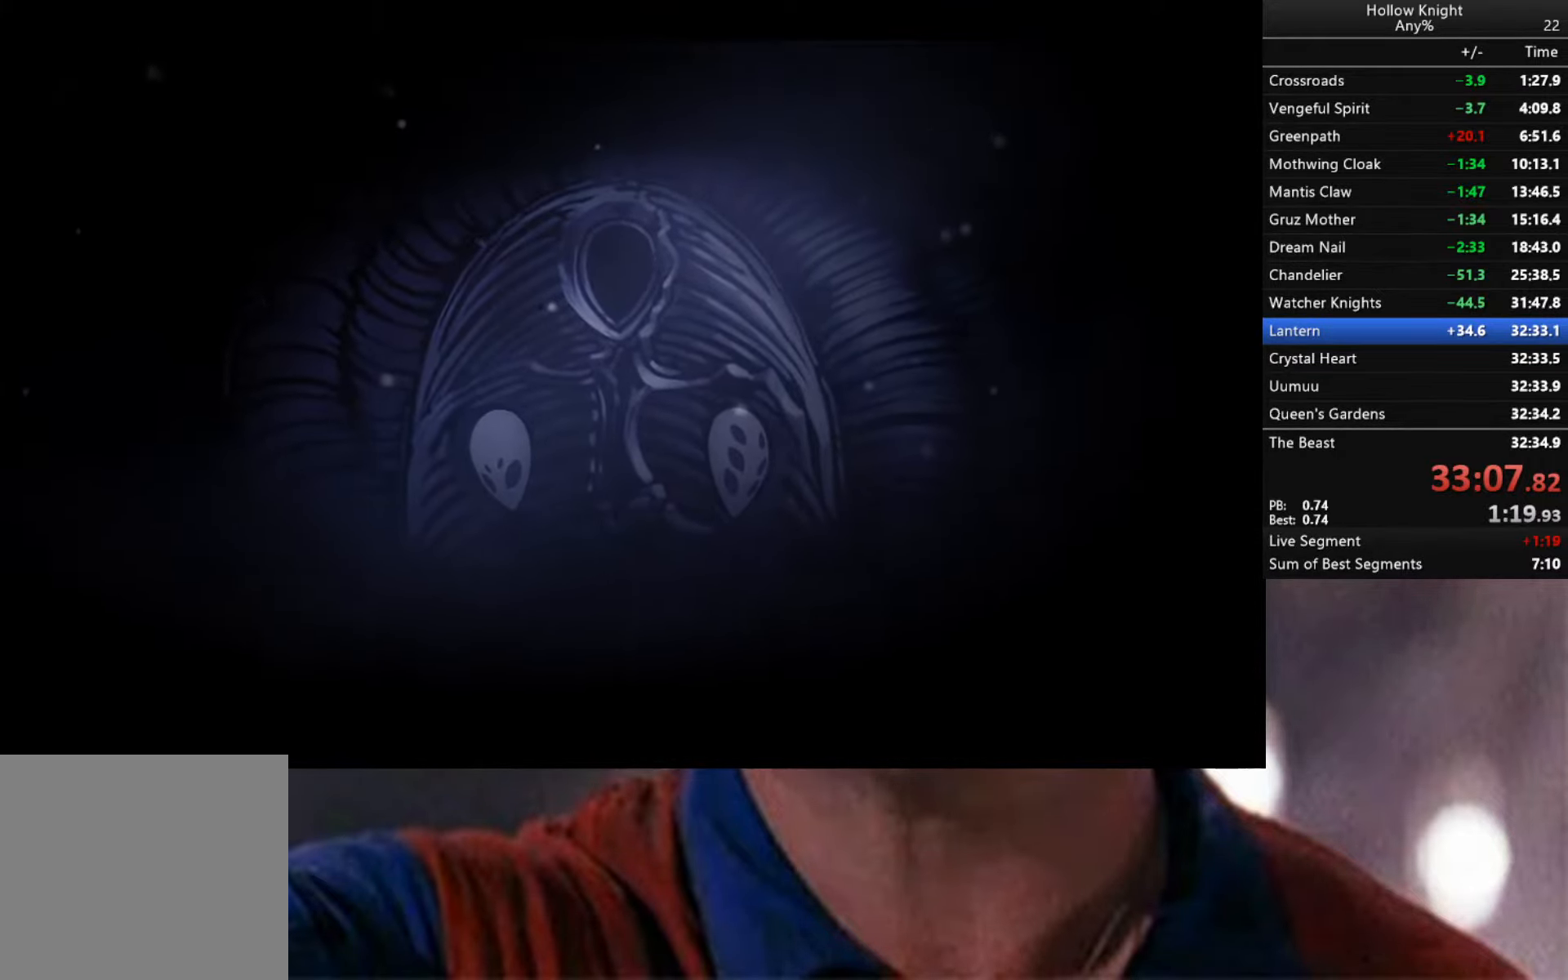
{"buttons": ["START"], "left_stick": "center", "right_stick": "center", "events": [[83, "START", "down"], [117, "START", "up"], [200, "START", "down"], [267, "START", "up"], [333, "START", "down"], [400, "START", "up"], [483, "START", "down"]]}
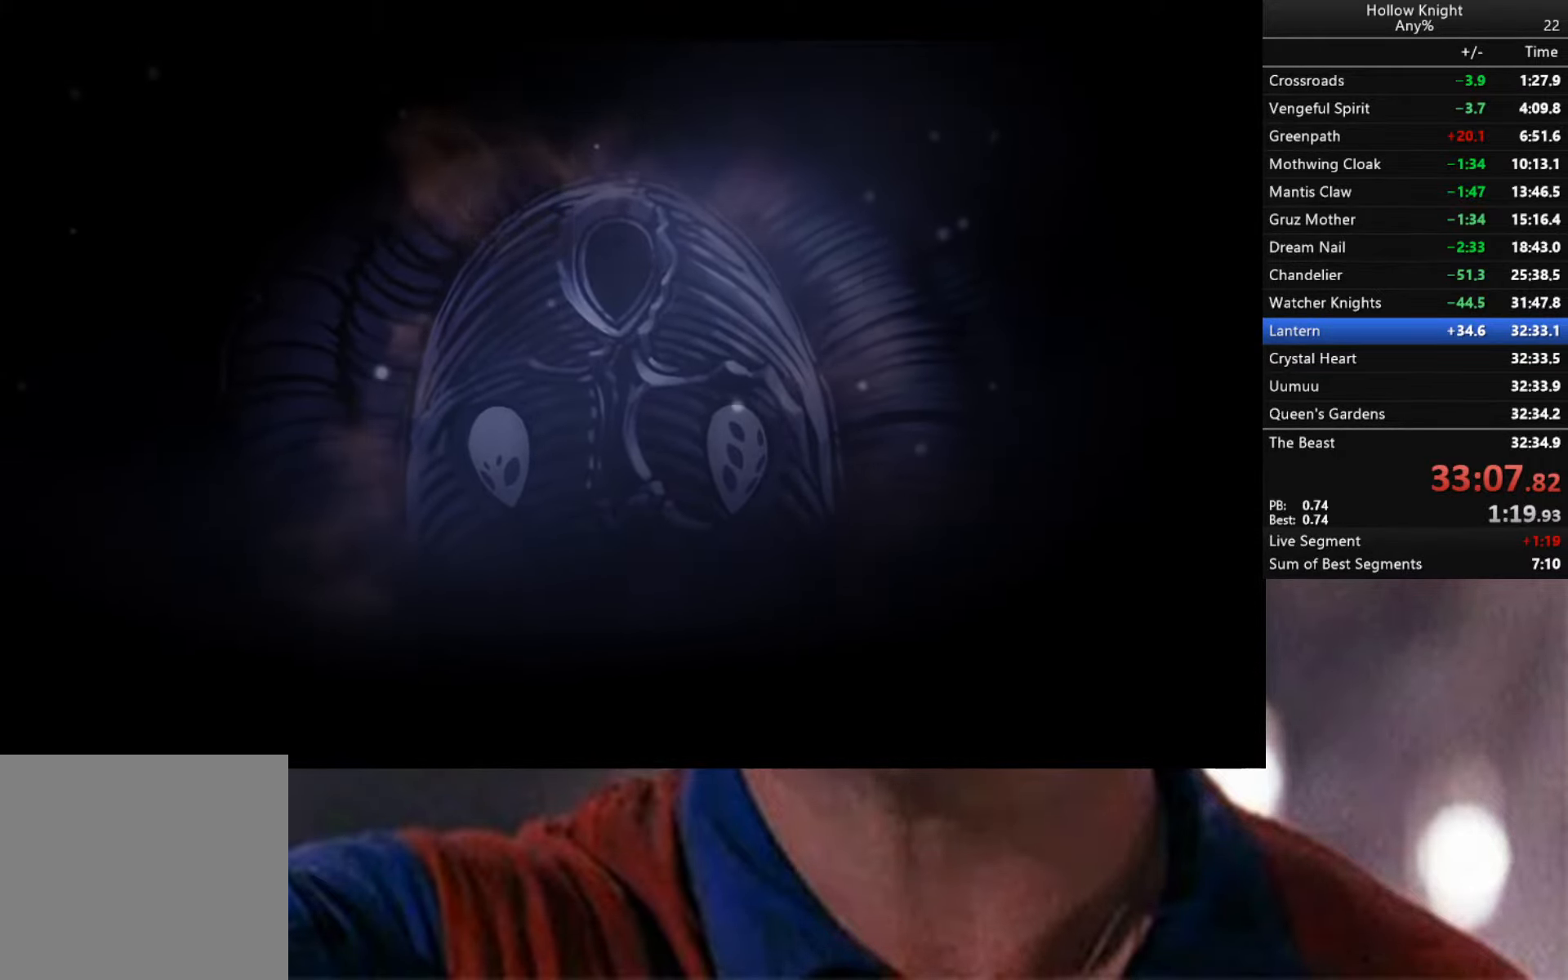
{"buttons": [], "left_stick": "center", "right_stick": "center", "events": [[33, "START", "up"], [133, "START", "down"], [183, "START", "up"], [283, "START", "down"], [333, "START", "up"], [417, "START", "down"], [467, "START", "up"]]}
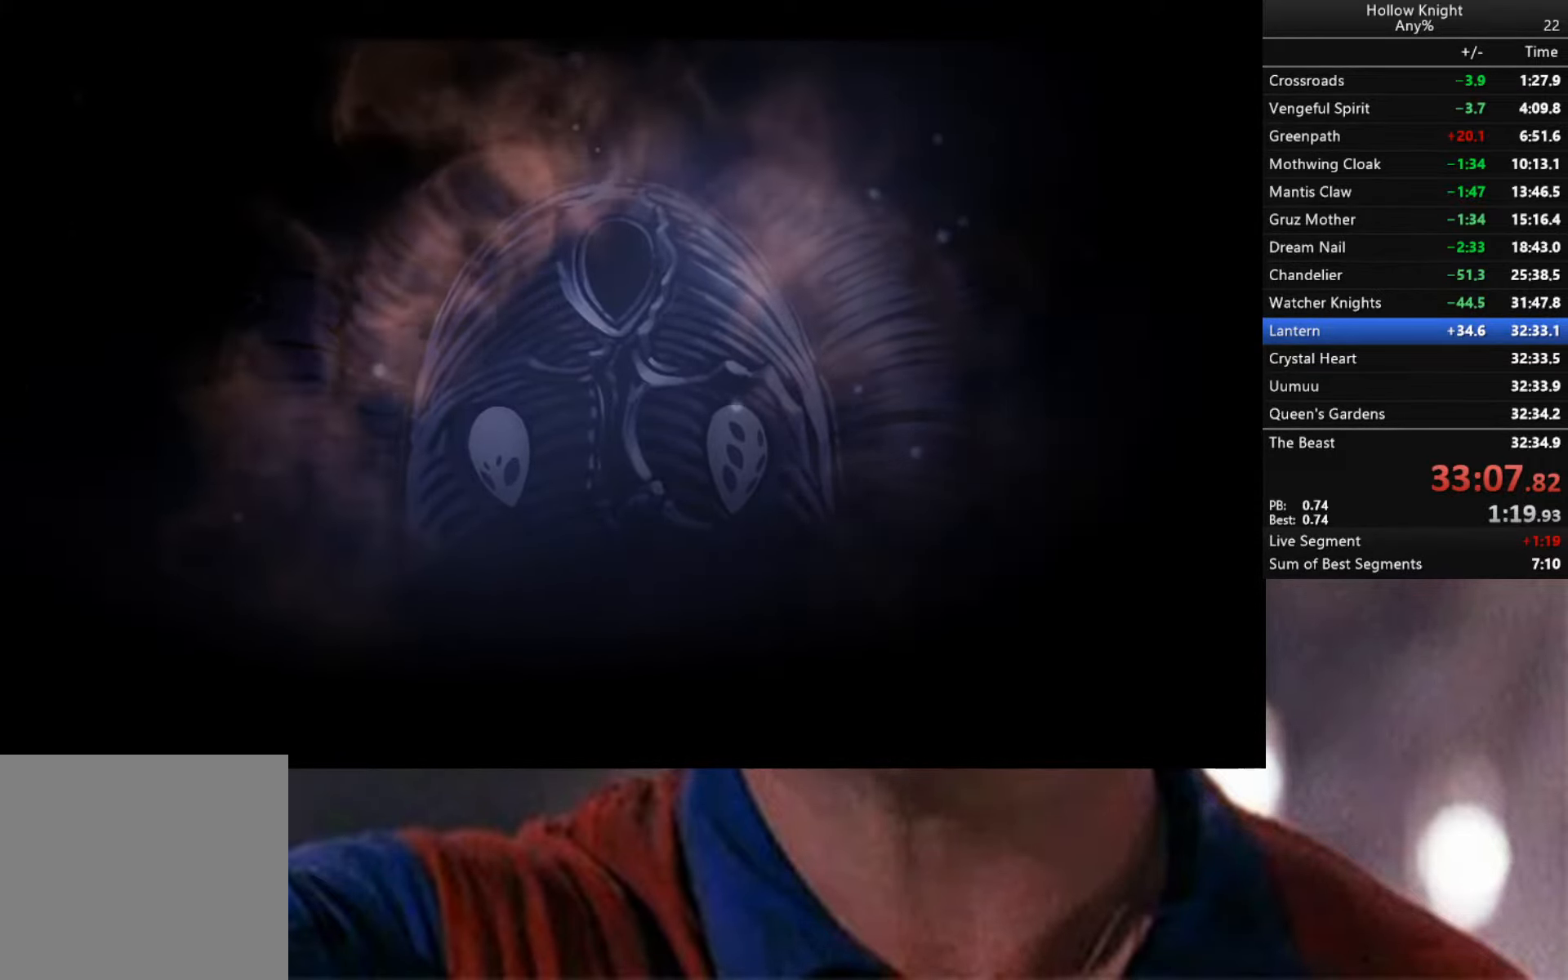
{"buttons": [], "left_stick": "center", "right_stick": "center", "events": [[67, "START", "down"], [100, "START", "up"], [217, "START", "down"], [250, "START", "up"], [383, "START", "down"], [417, "START", "up"]]}
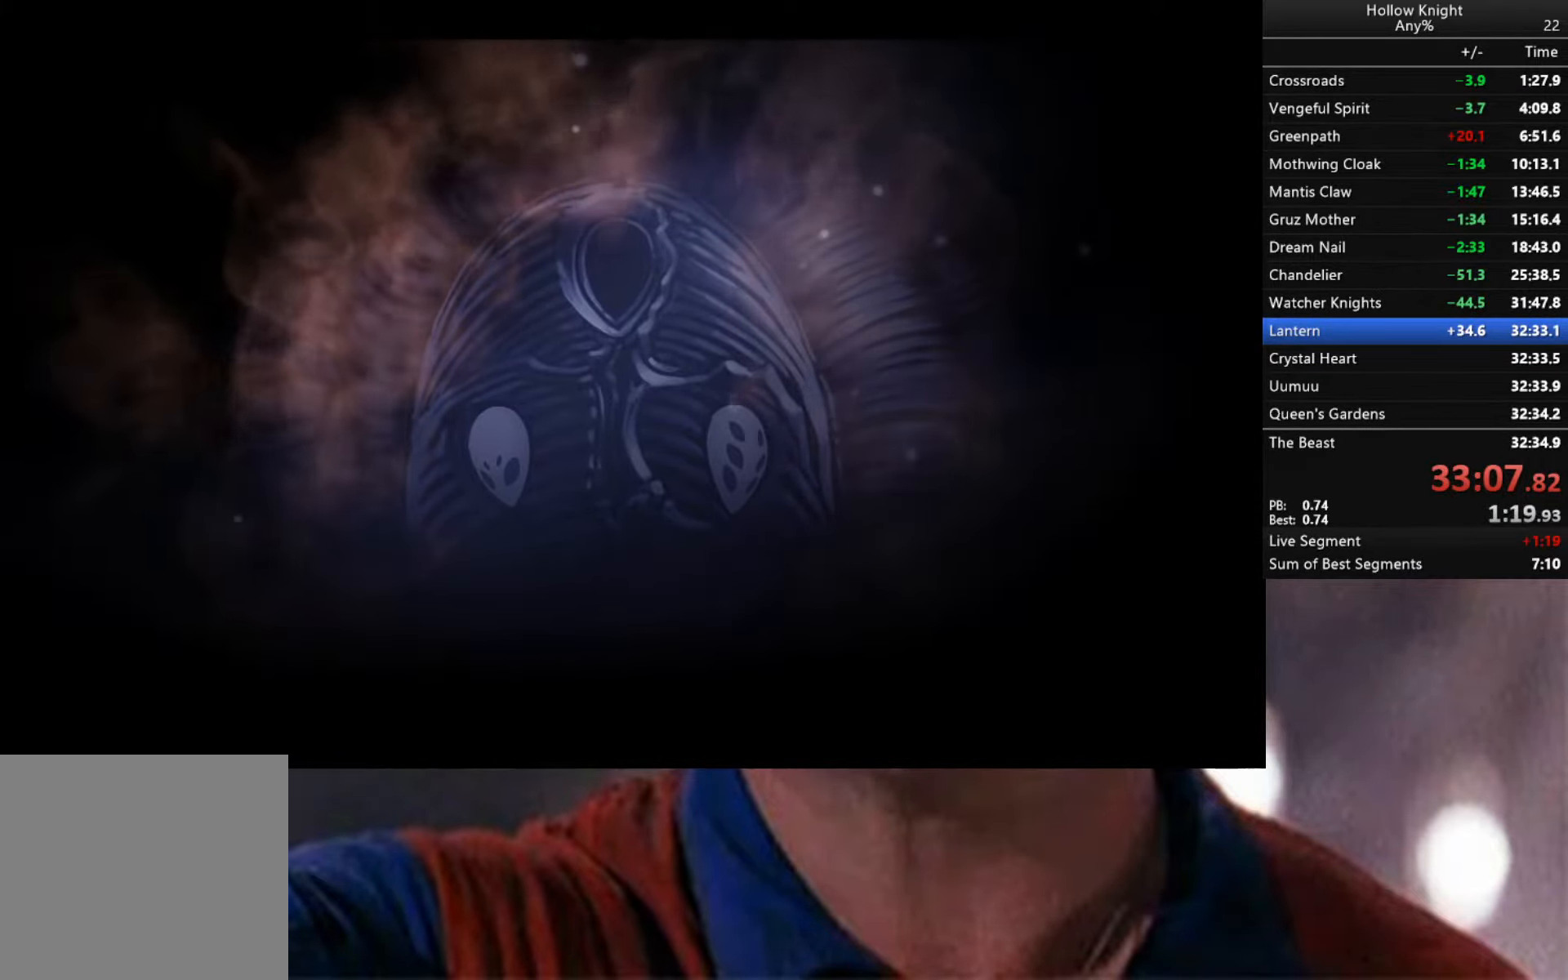
{"buttons": ["START"], "left_stick": "center", "right_stick": "center", "events": [[17, "START", "down"], [83, "START", "up"], [167, "START", "down"], [217, "START", "up"], [300, "START", "down"], [383, "START", "up"], [467, "START", "down"]]}
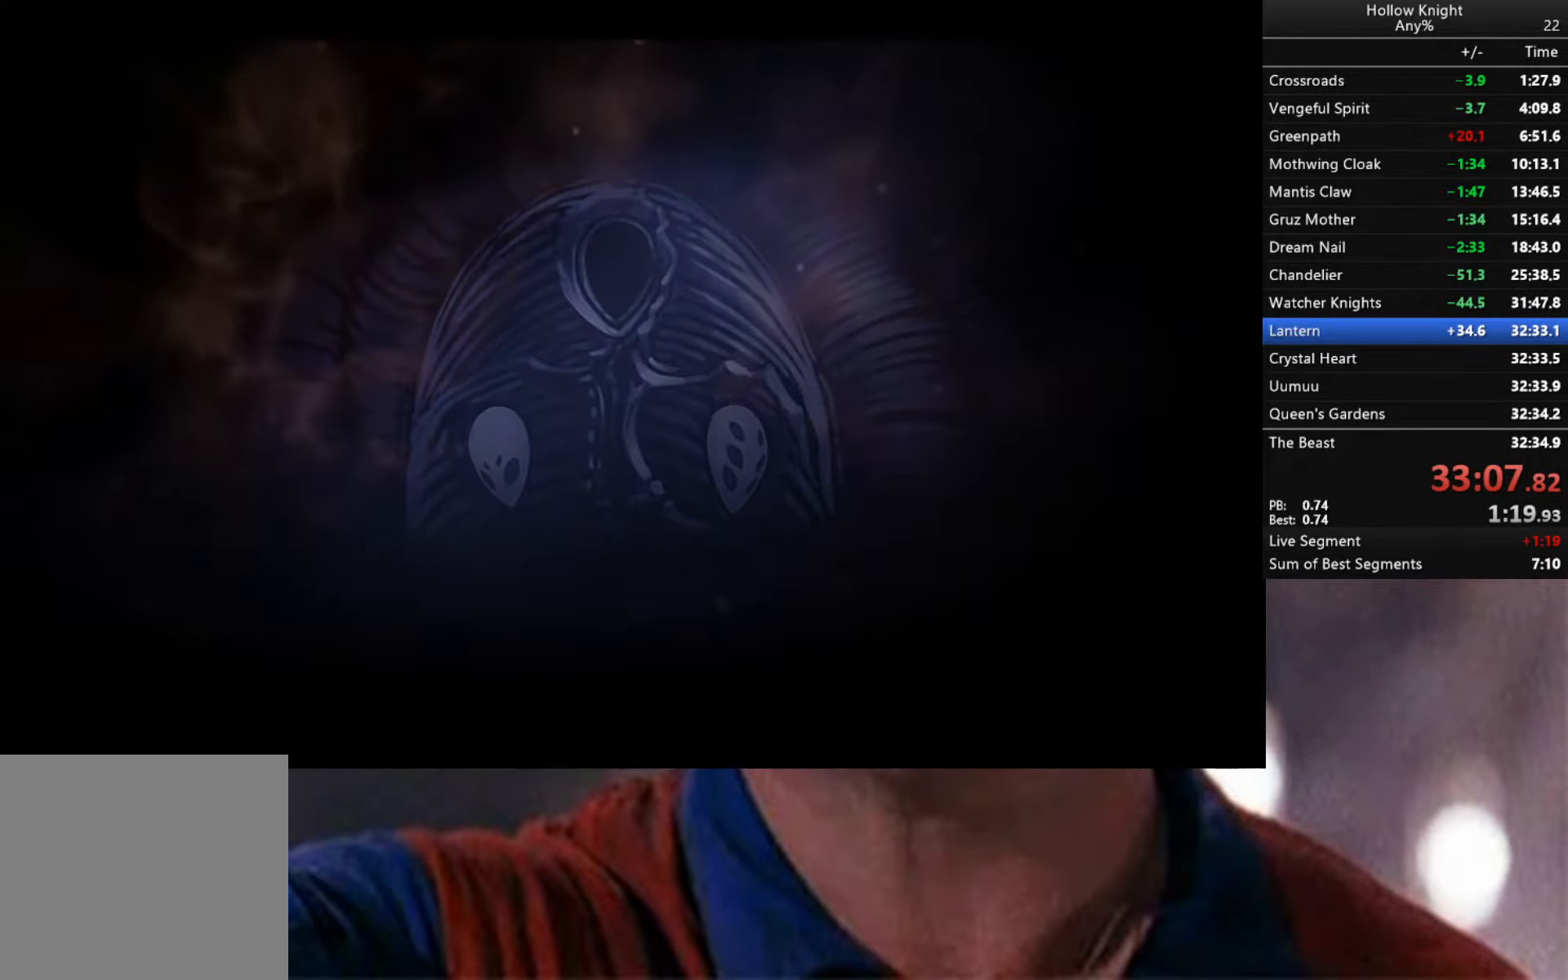
{"buttons": [], "left_stick": "center", "right_stick": "center", "events": [[17, "START", "up"], [117, "START", "down"], [183, "START", "up"], [250, "START", "down"], [333, "START", "up"], [400, "START", "down"], [467, "START", "up"]]}
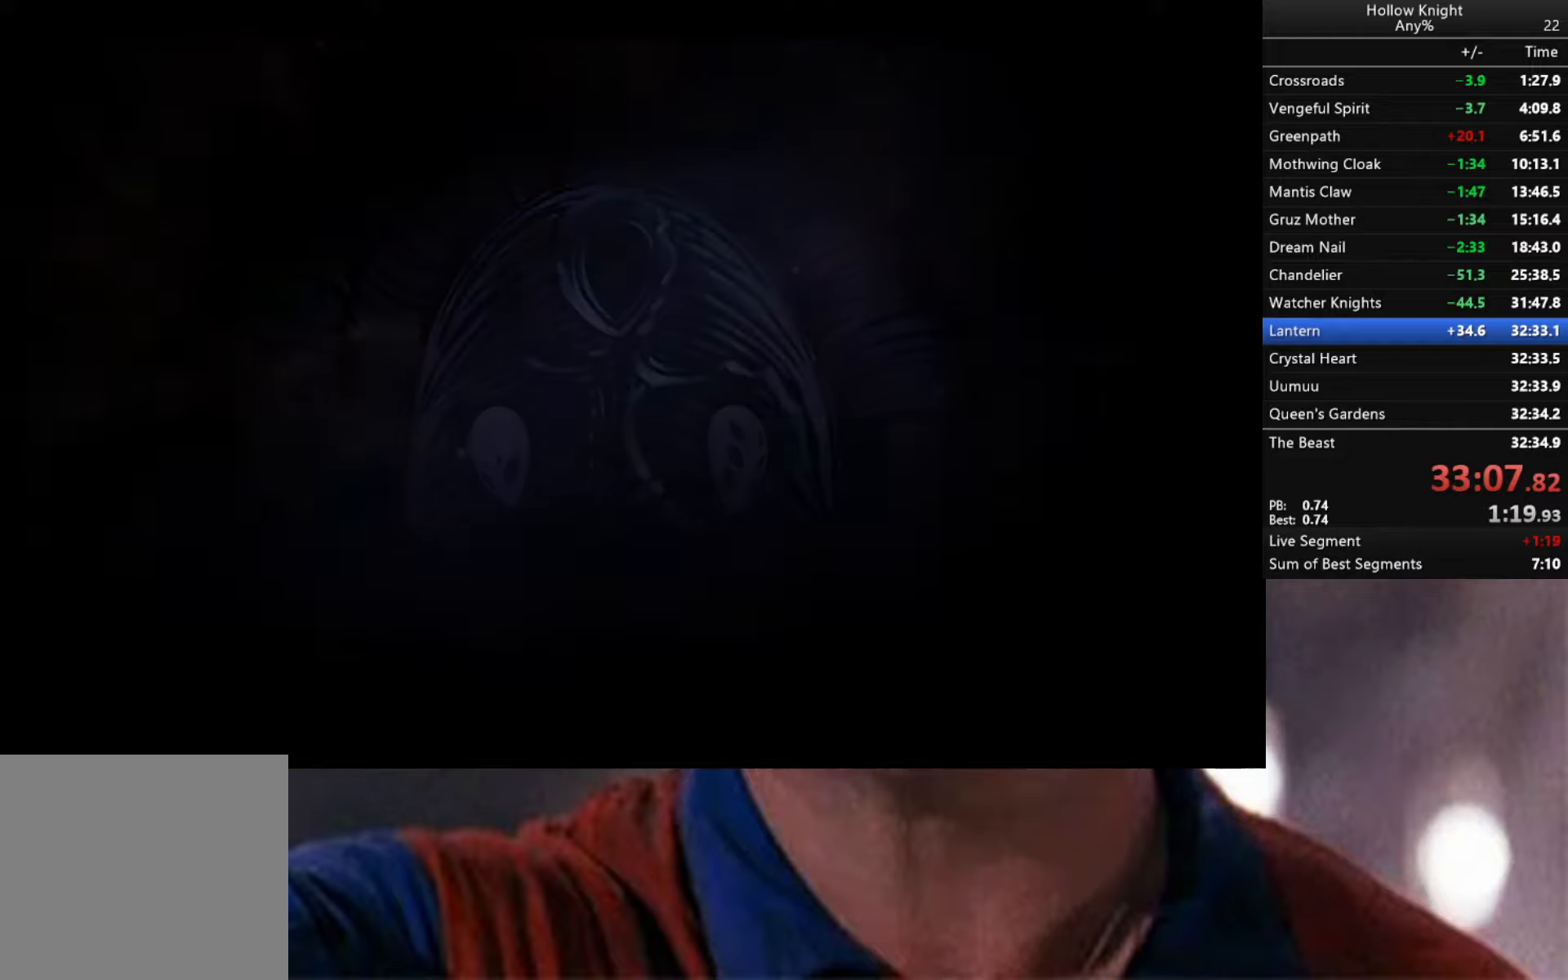
{"buttons": [], "left_stick": "center", "right_stick": "center", "events": [[67, "START", "down"], [117, "START", "up"], [217, "START", "down"], [267, "START", "up"], [384, "START", "down"], [450, "START", "up"]]}
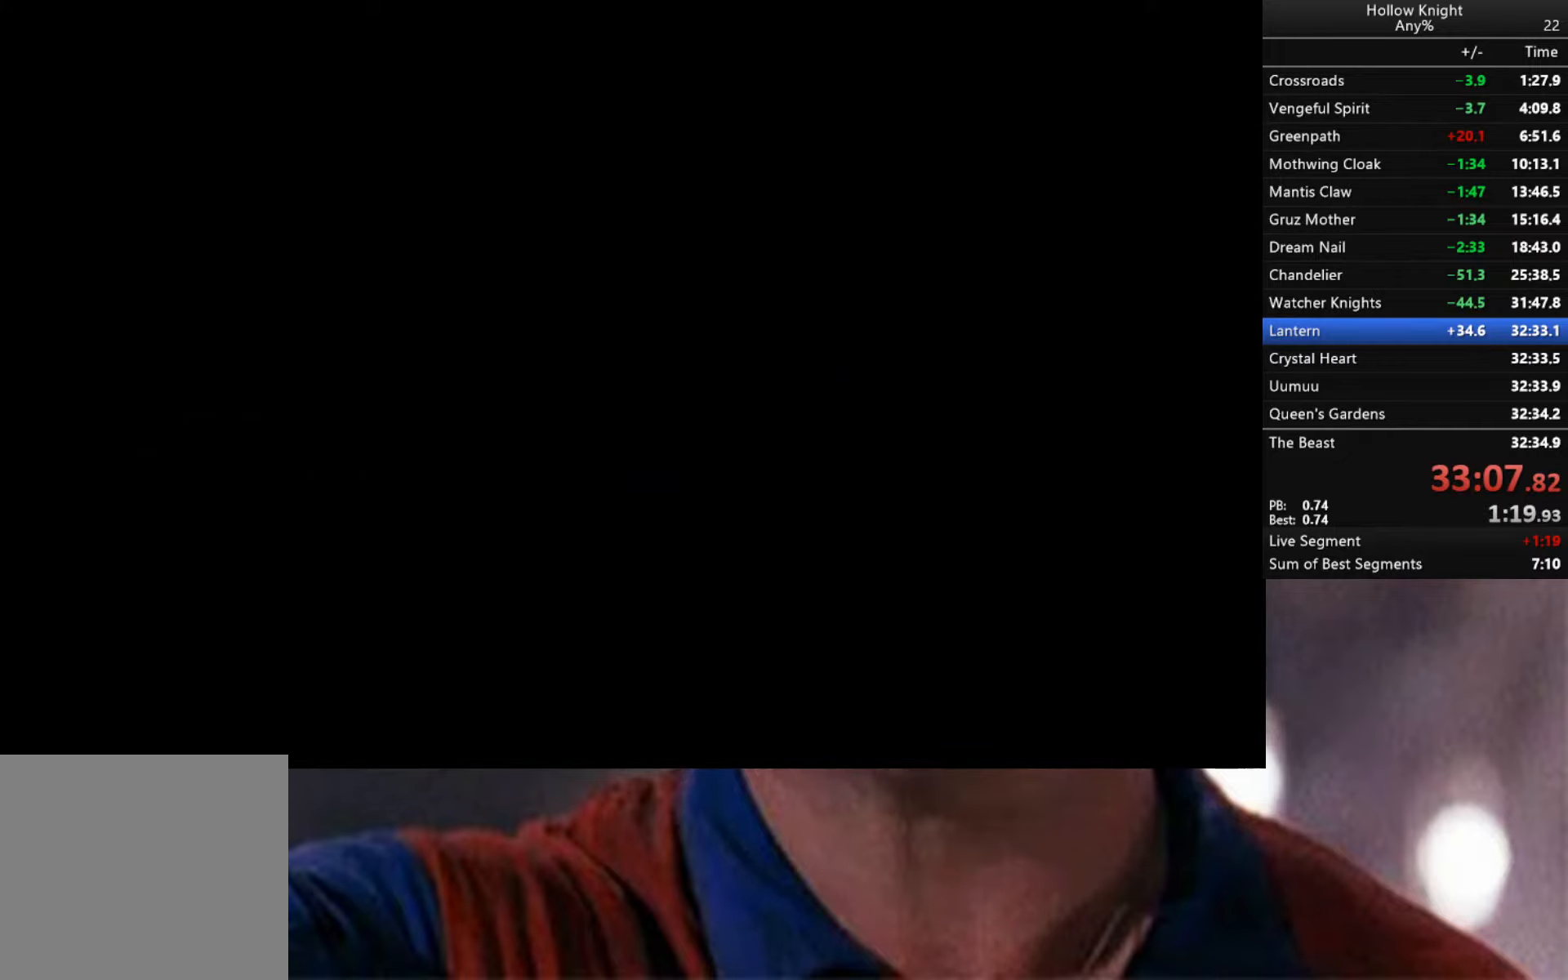
{"buttons": [], "left_stick": "center", "right_stick": "center"}
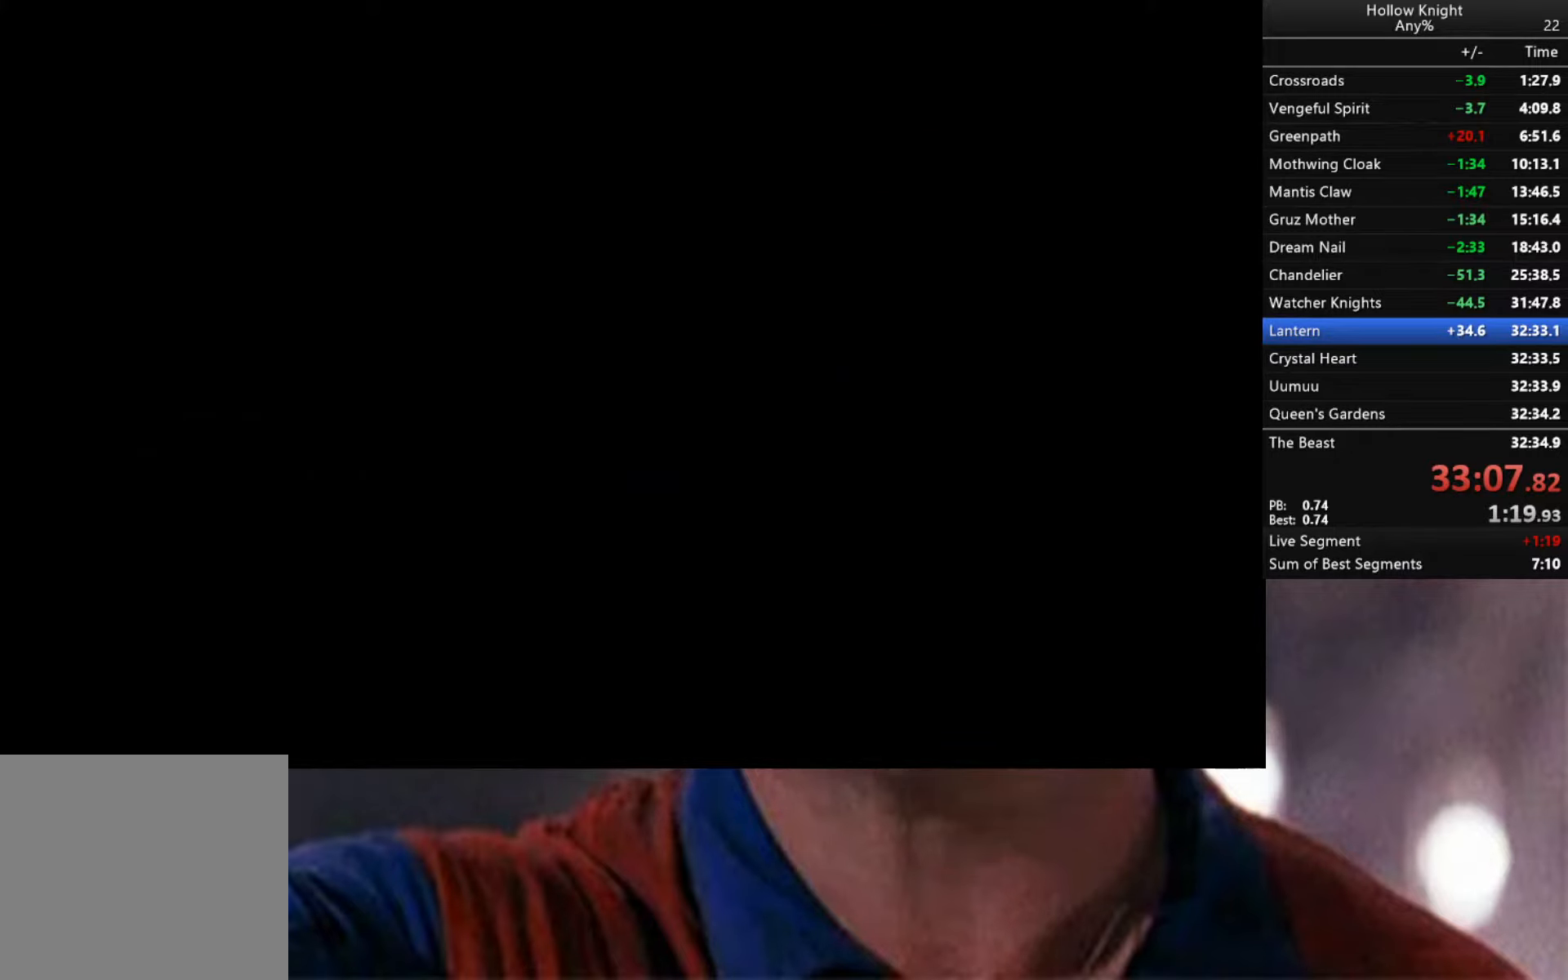
{"buttons": [], "left_stick": "center", "right_stick": "center", "events": [[17, "START", "down"], [100, "START", "up"], [167, "START", "down"], [284, "START", "up"], [367, "START", "down"], [484, "START", "up"]]}
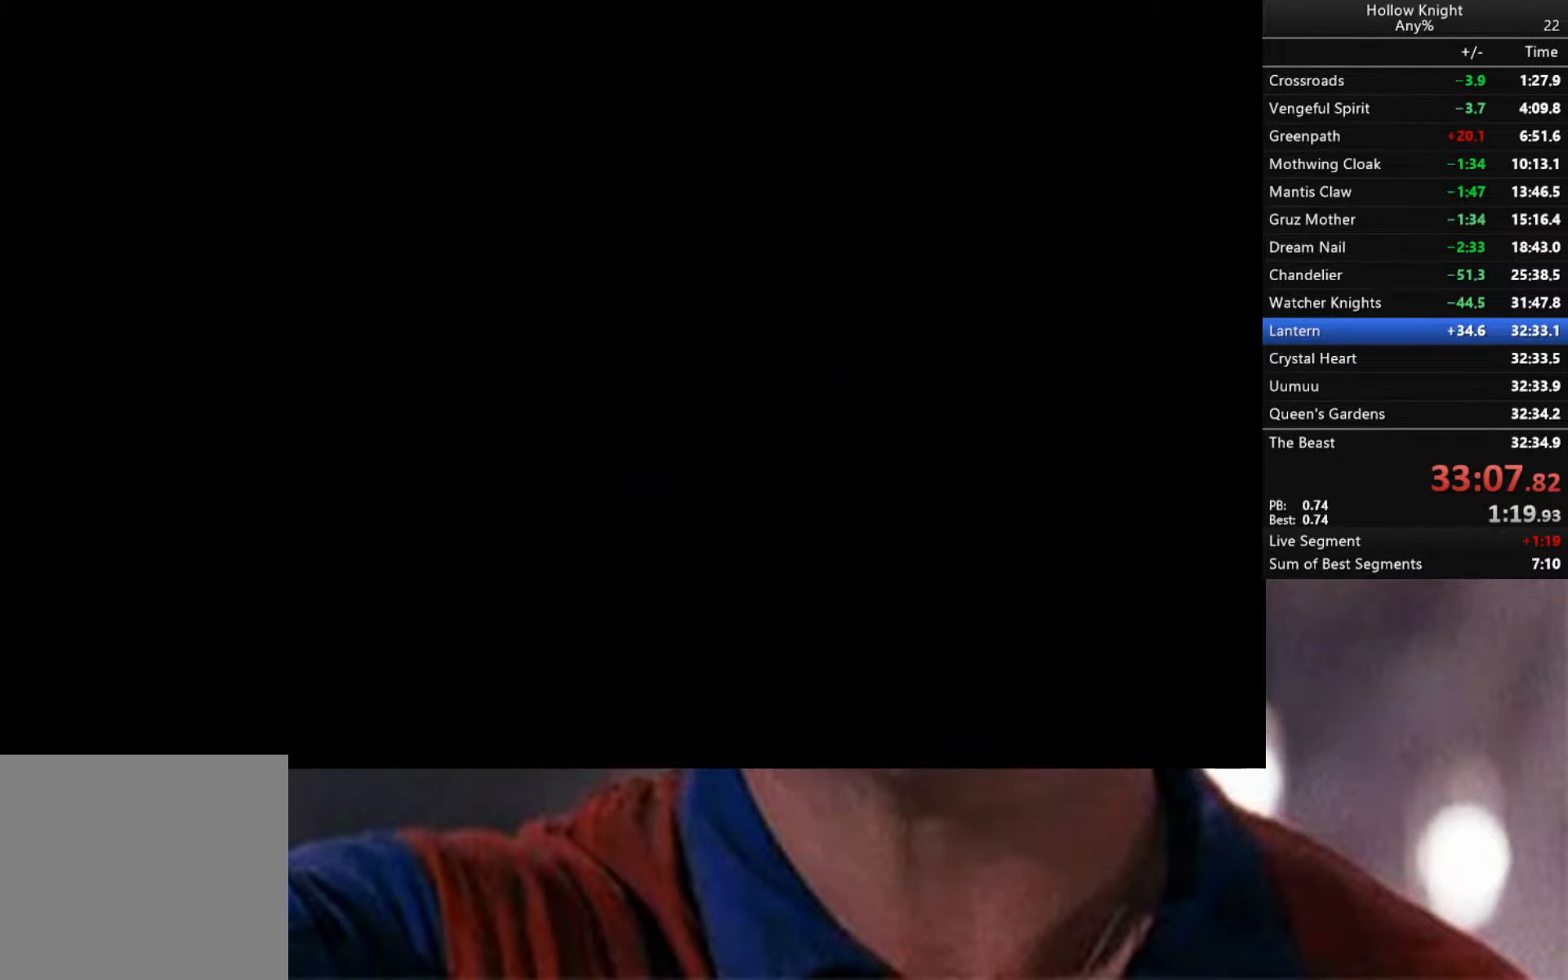
{"buttons": [], "left_stick": "center", "right_stick": "center", "events": [[67, "START", "down"], [167, "START", "up"], [267, "START", "down"], [334, "START", "up"], [434, "START", "down"], [500, "START", "up"]]}
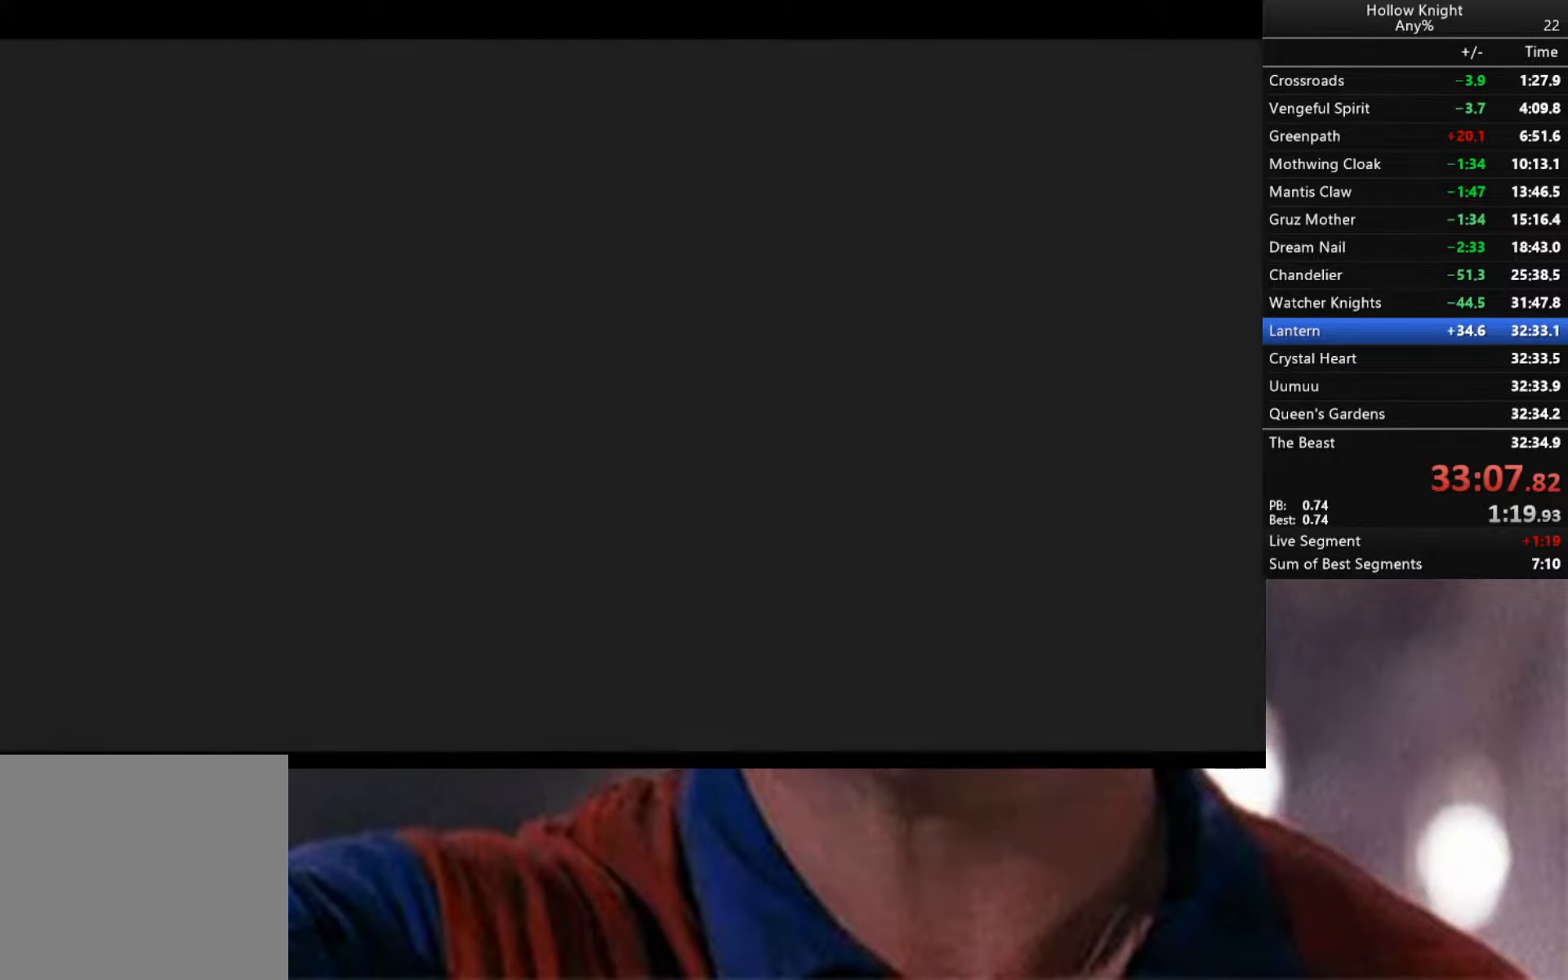
{"buttons": ["START"], "left_stick": "center", "right_stick": "center", "events": [[117, "START", "down"], [167, "START", "up"], [284, "START", "down"], [334, "START", "up"], [467, "START", "down"]]}
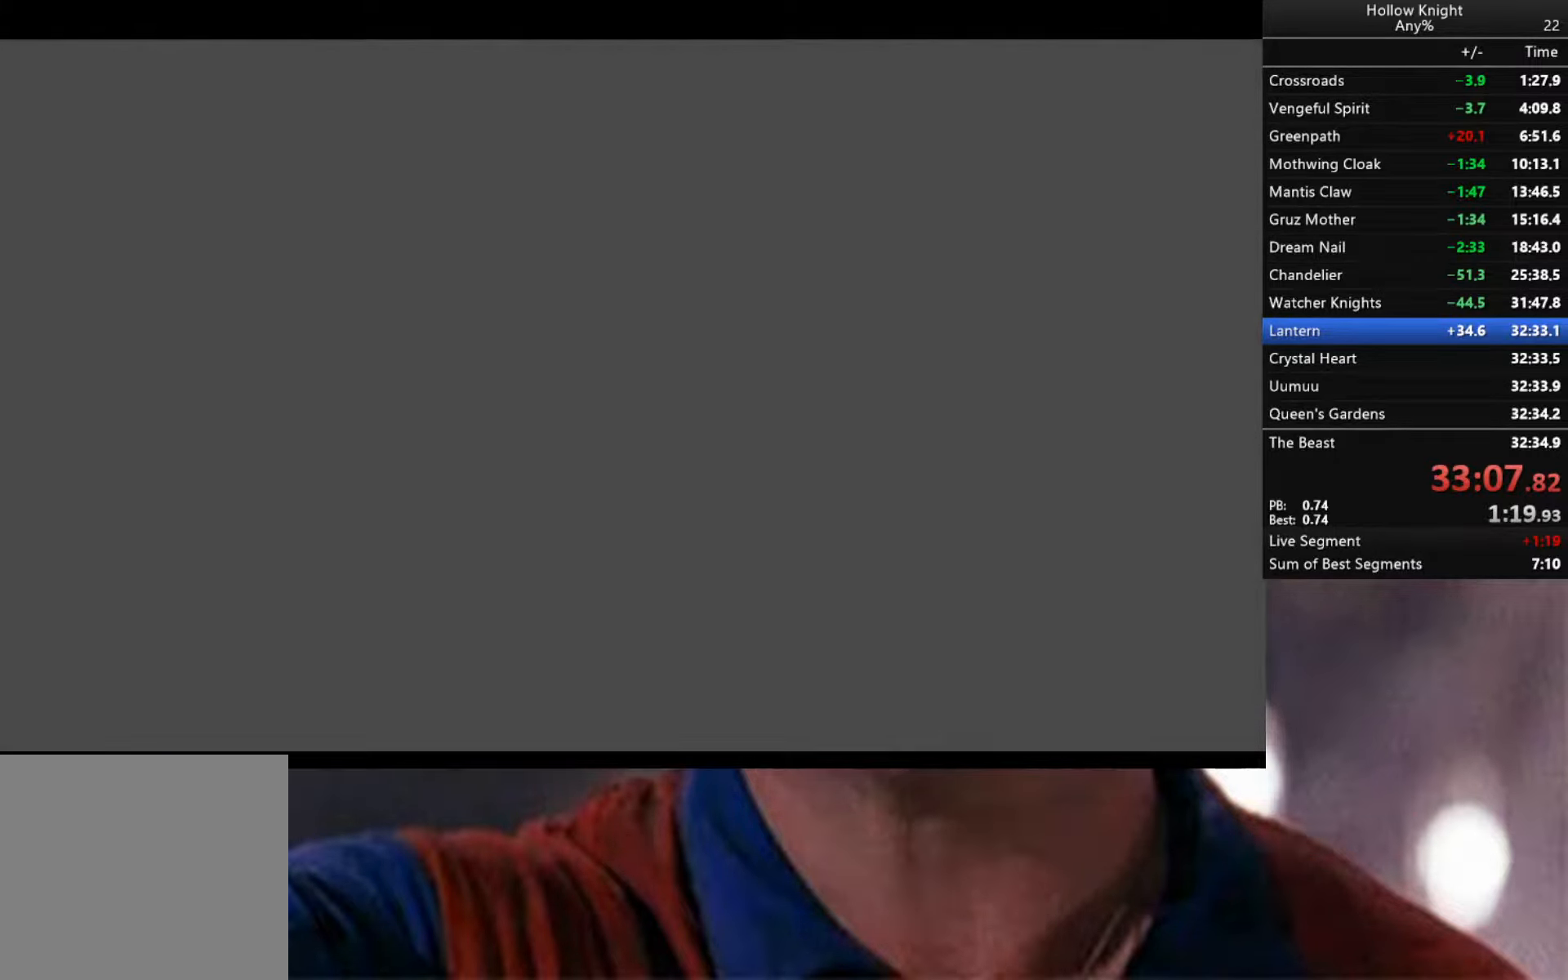
{"buttons": ["START"], "left_stick": "center", "right_stick": "center", "events": [[17, "START", "up"], [117, "START", "down"], [200, "START", "up"], [300, "START", "down"], [384, "START", "up"], [467, "START", "down"]]}
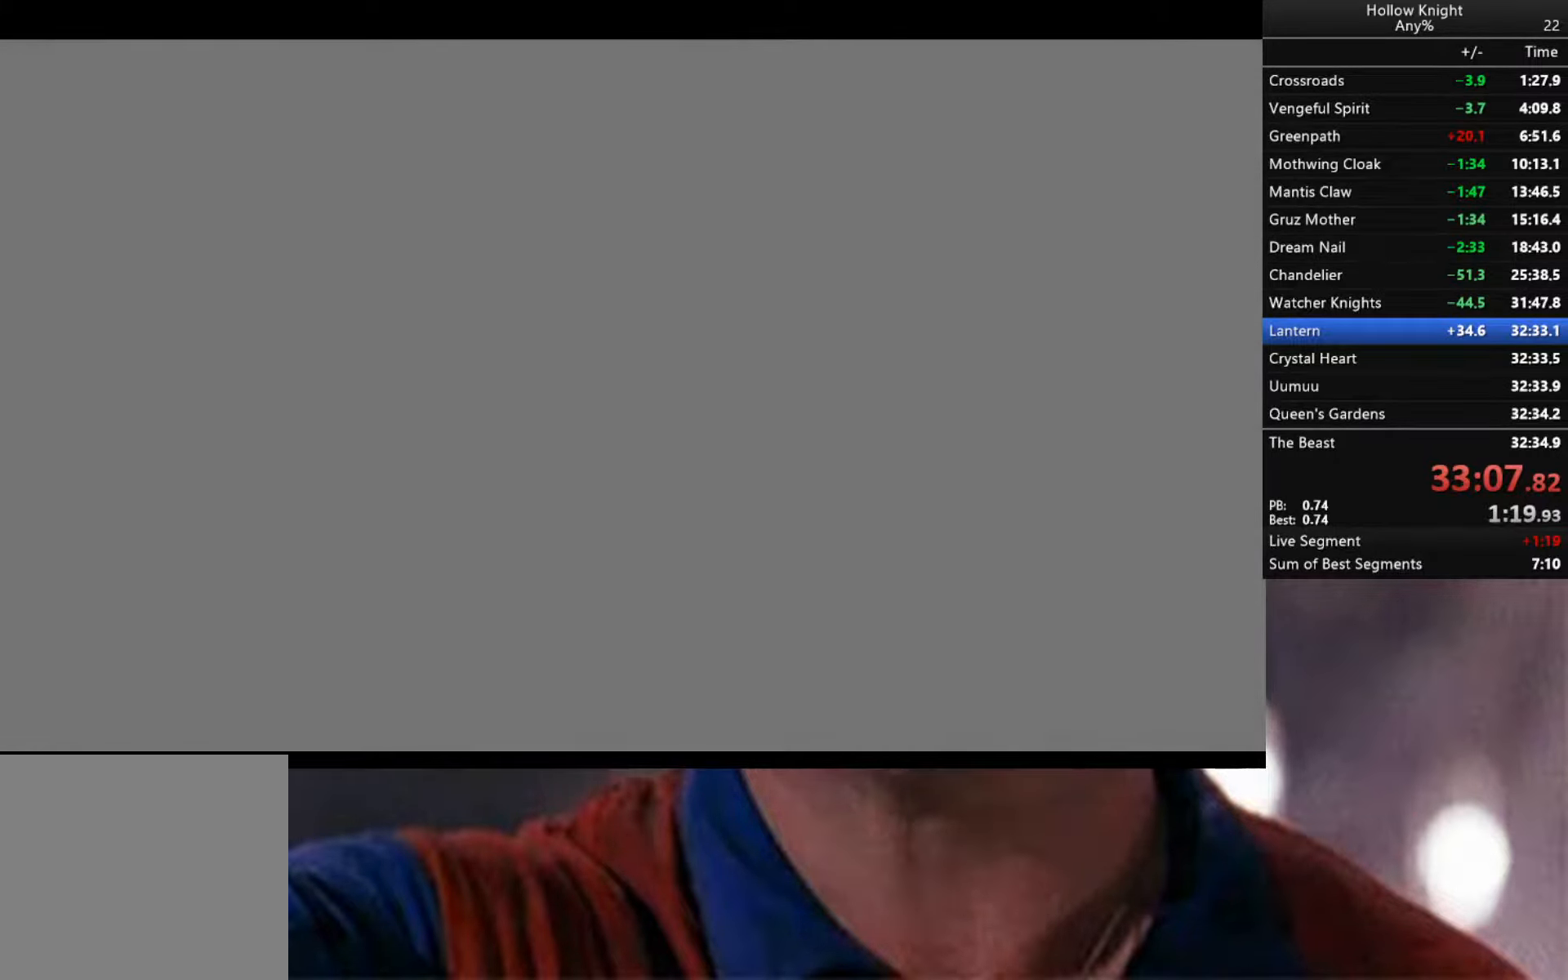
{"buttons": ["START"], "left_stick": "center", "right_stick": "center", "events": [[67, "START", "up"], [150, "START", "down"], [250, "START", "up"], [317, "START", "down"], [417, "START", "up"], [484, "START", "down"]]}
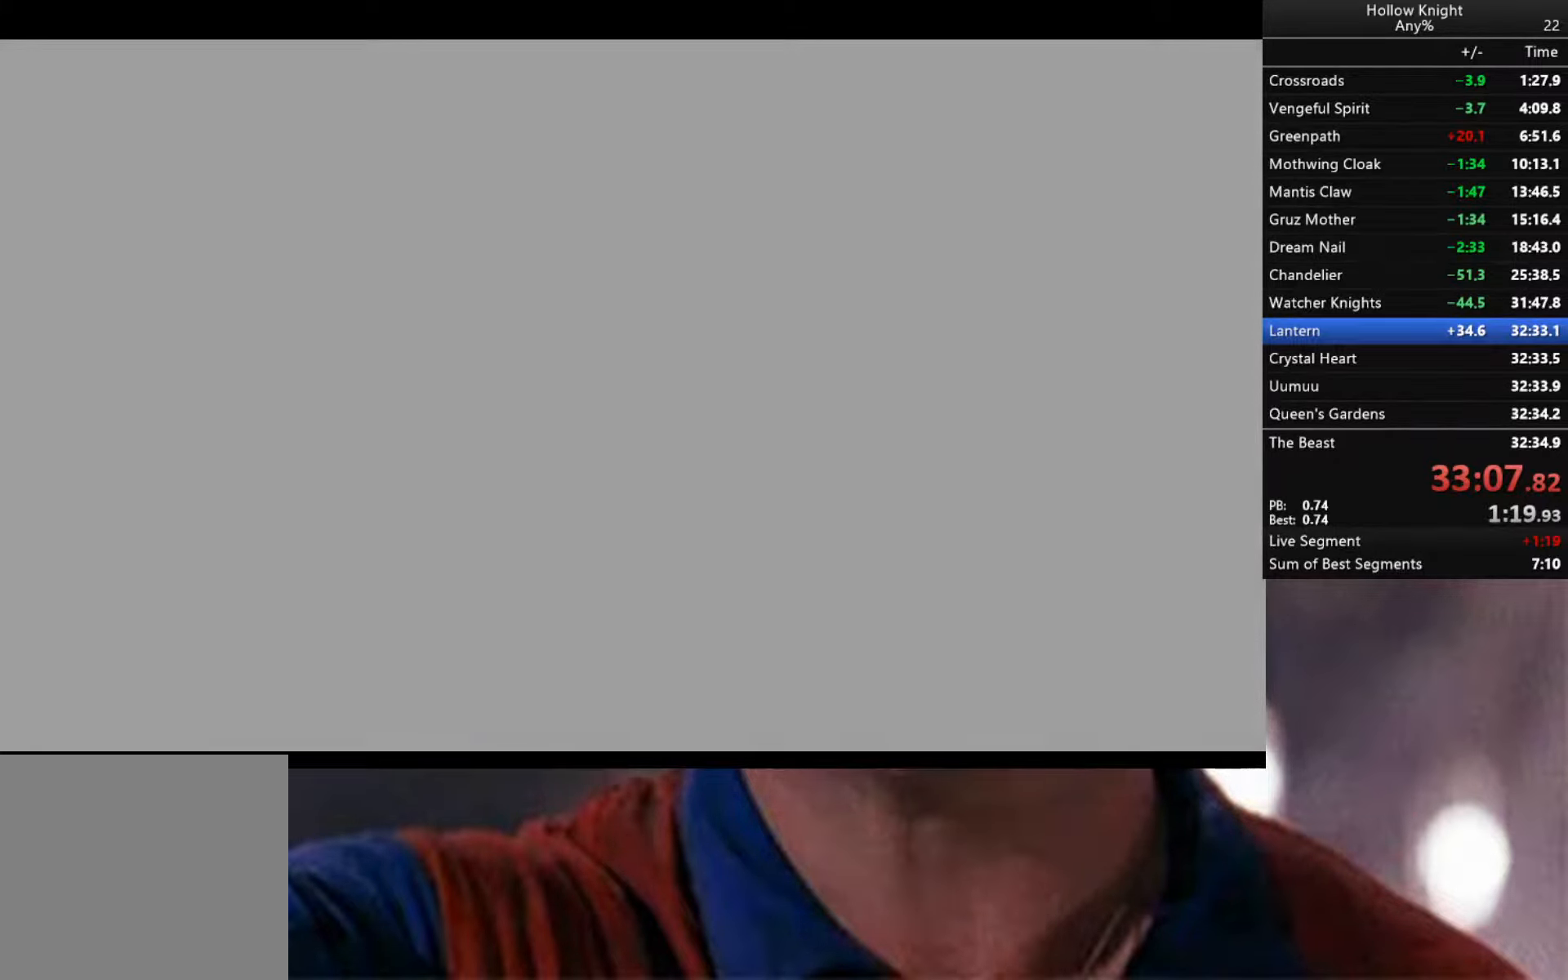
{"buttons": [], "left_stick": "center", "right_stick": "center", "events": [[84, "START", "up"], [167, "START", "down"], [250, "START", "up"], [334, "START", "down"], [417, "START", "up"]]}
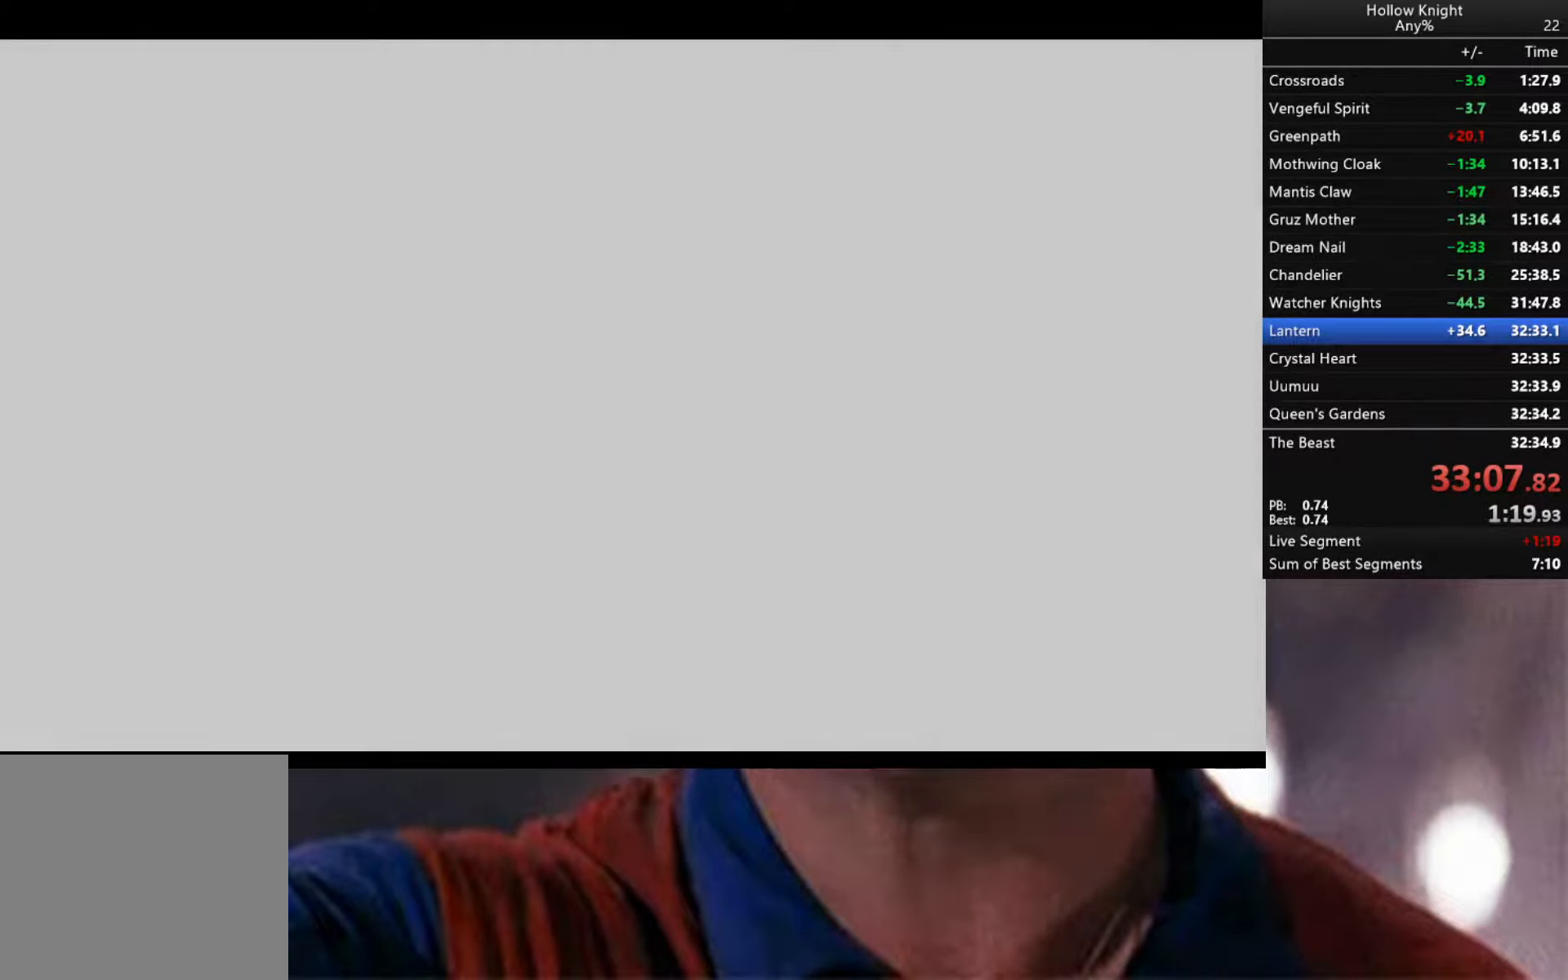
{"buttons": [], "left_stick": "center", "right_stick": "center", "events": [[17, "START", "down"], [84, "START", "up"], [200, "START", "down"], [267, "START", "up"], [384, "START", "down"], [417, "START", "up"]]}
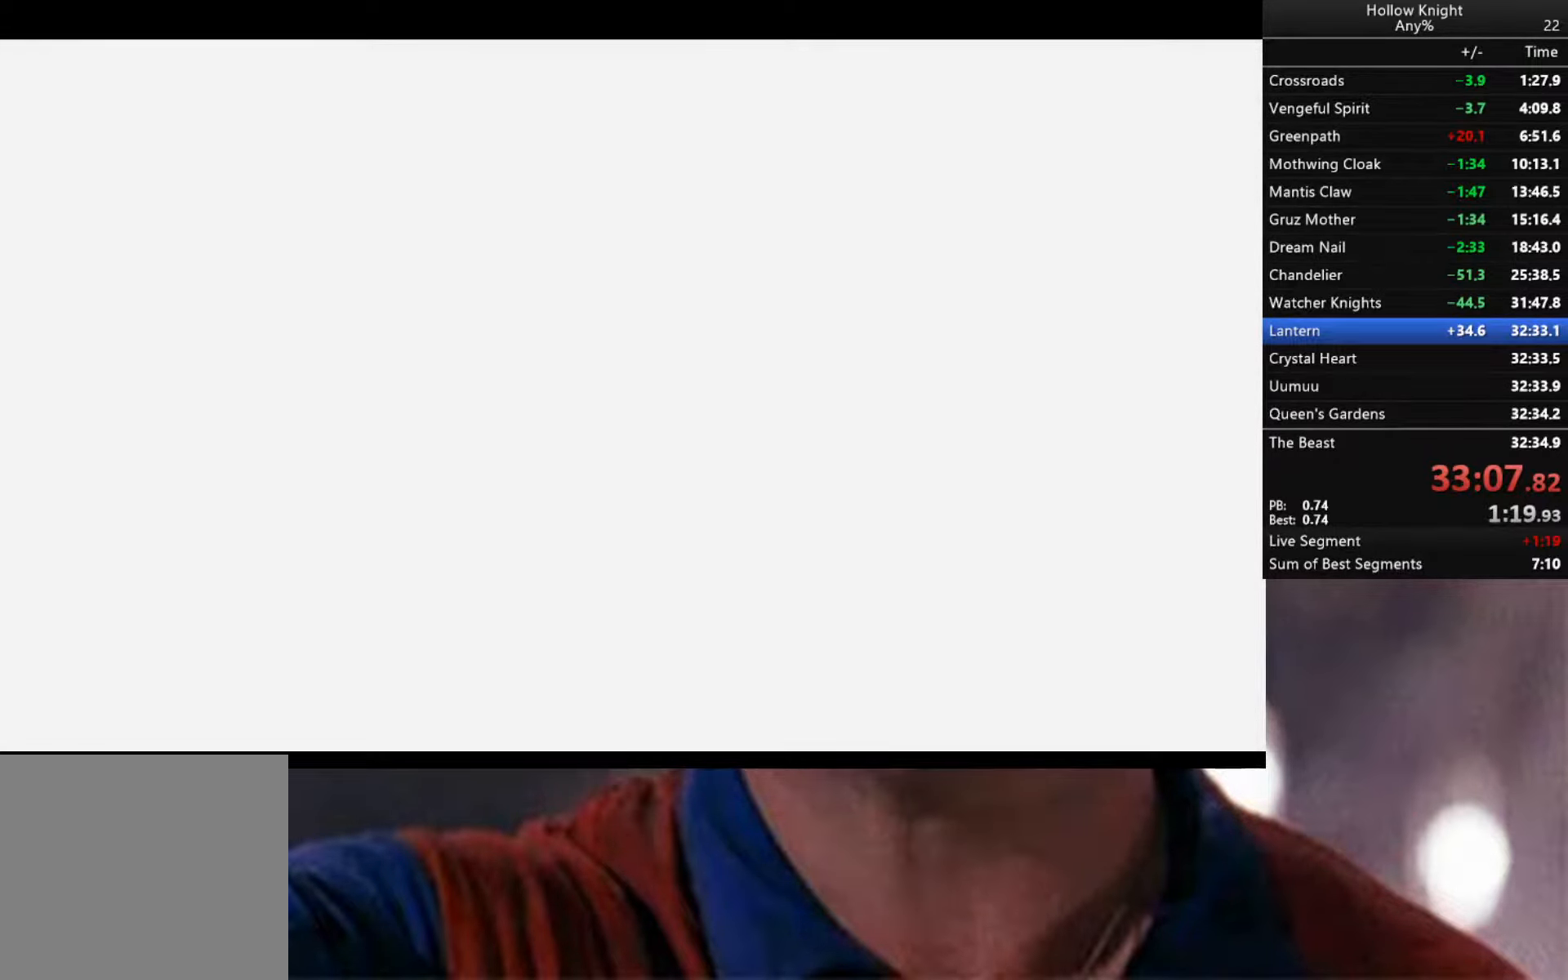
{"buttons": [], "left_stick": "center", "right_stick": "center", "events": [[34, "START", "down"], [134, "START", "up"], [234, "START", "down"], [317, "START", "up"], [417, "START", "down"], [483, "START", "up"]]}
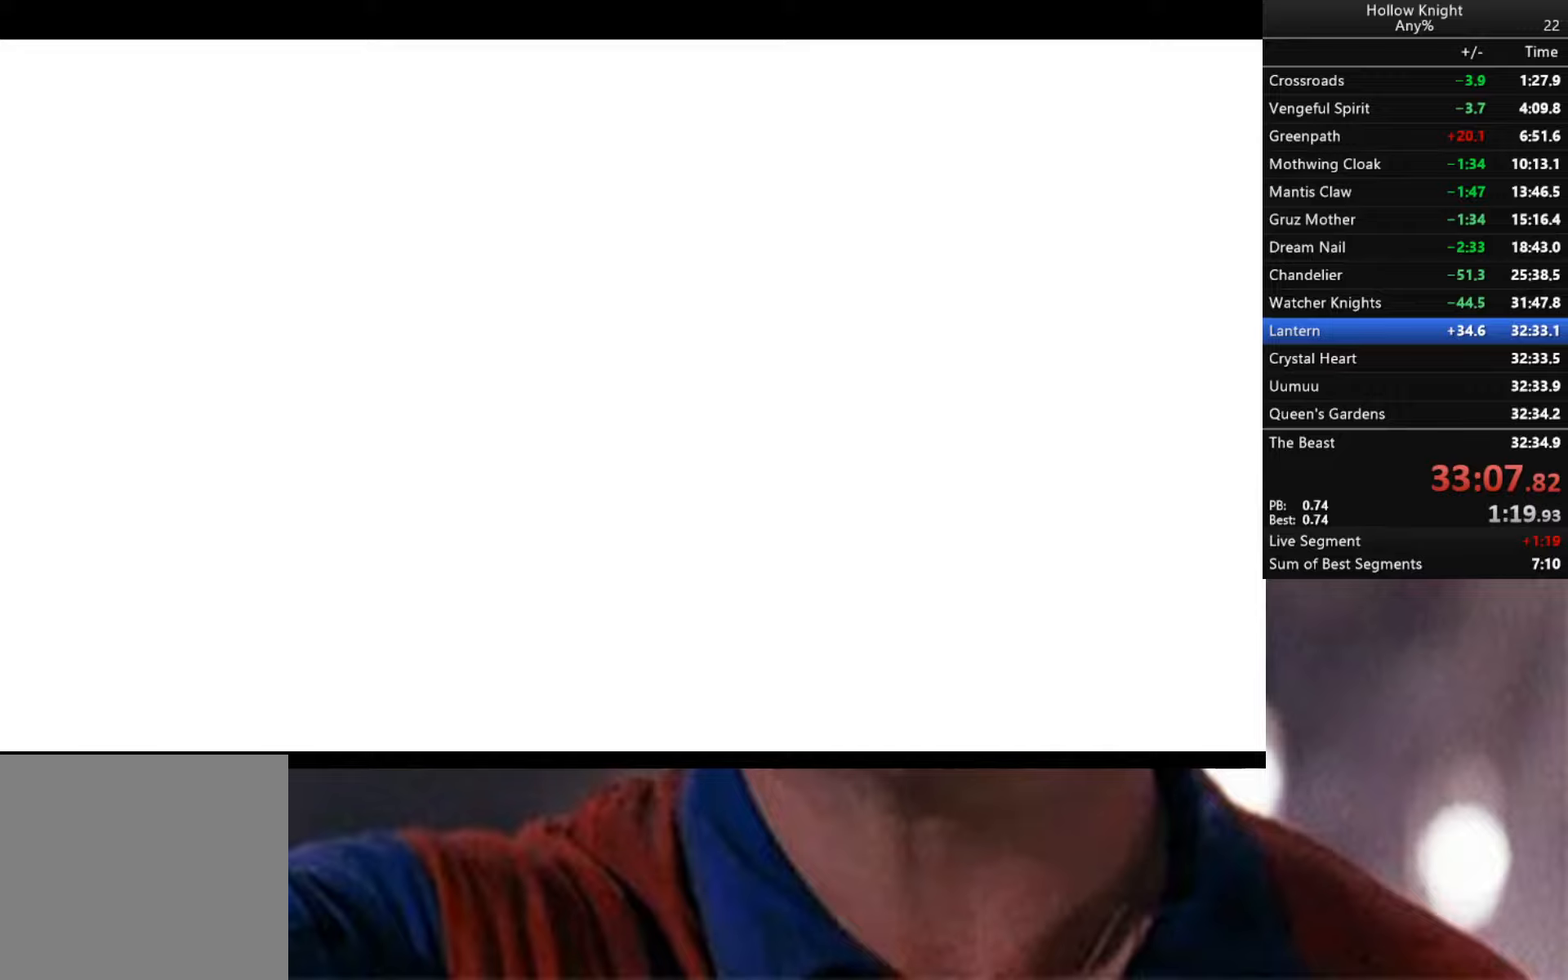
{"buttons": [], "left_stick": "center", "right_stick": "center", "events": [[83, "START", "down"], [183, "START", "up"], [300, "START", "down"], [400, "START", "up"]]}
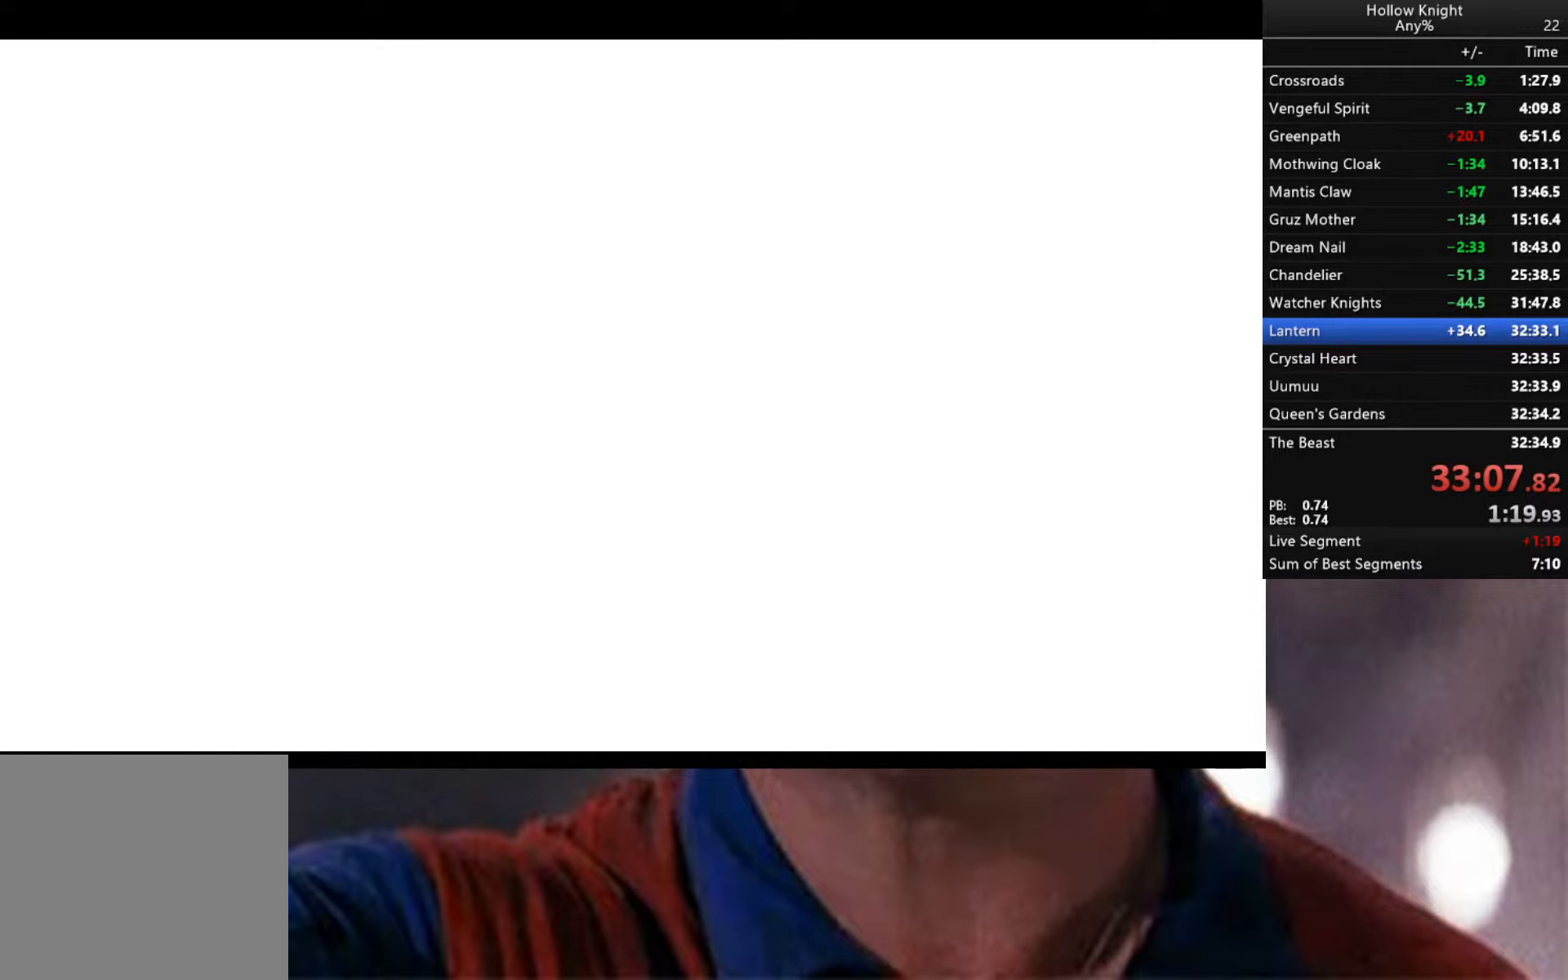
{"buttons": [], "left_stick": "center", "right_stick": "center", "events": [[400, "START", "down"], [466, "START", "up"]]}
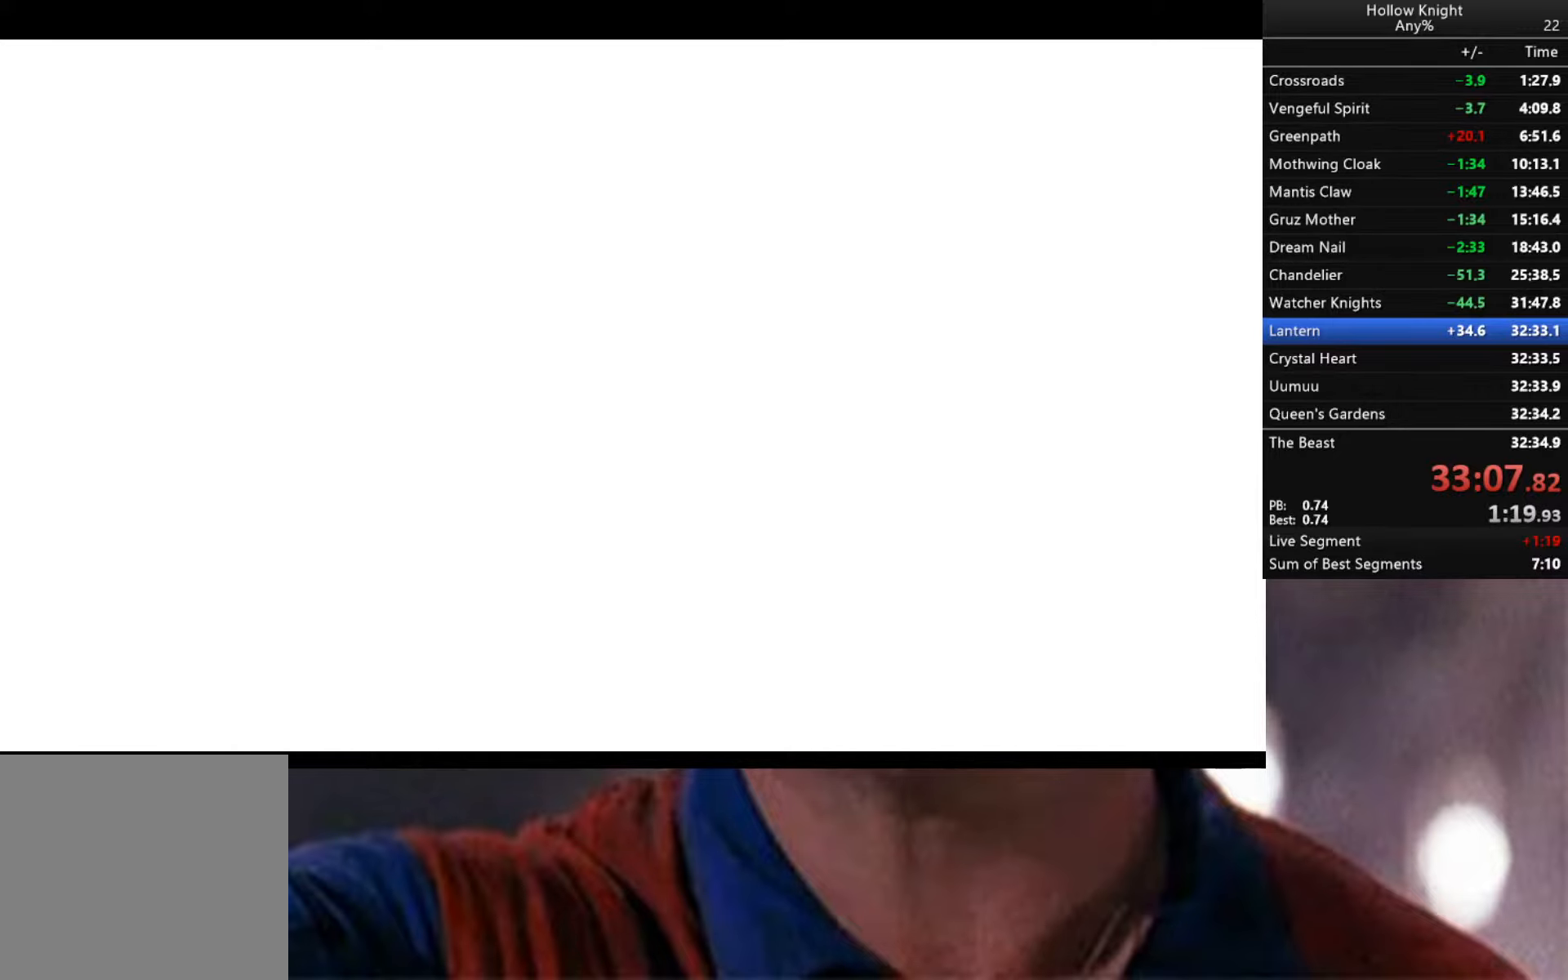
{"buttons": ["START"], "left_stick": "center", "right_stick": "center", "events": [[66, "START", "down"], [166, "START", "up"], [250, "START", "down"], [366, "START", "up"], [400, "START", "down"]]}
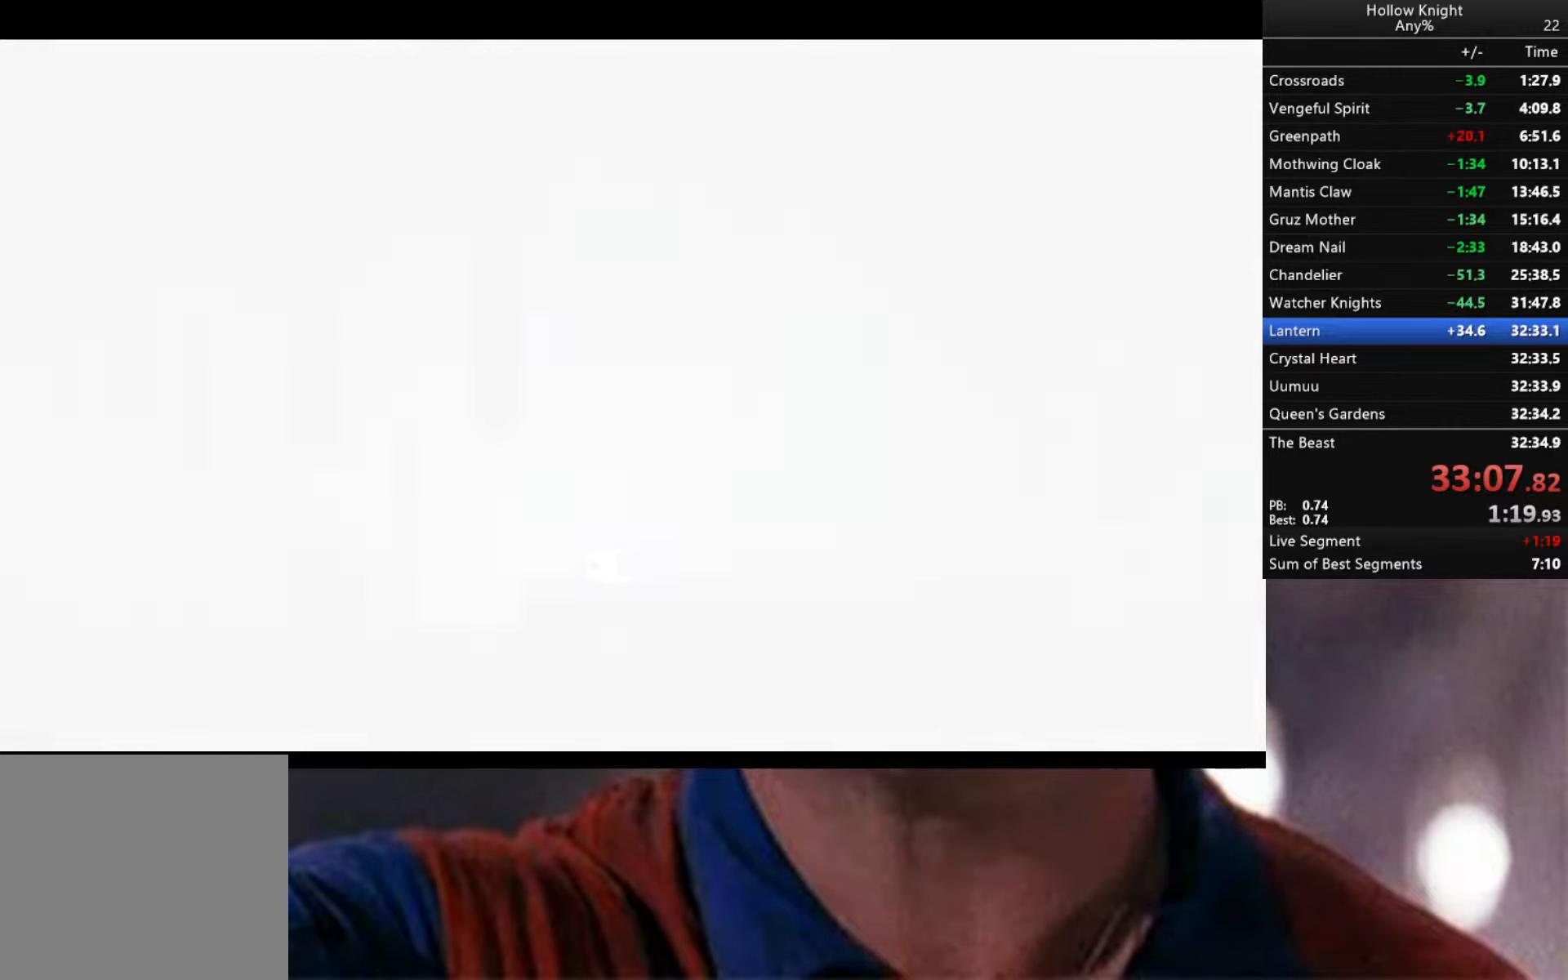
{"buttons": ["START"], "left_stick": "center", "right_stick": "center", "events": [[16, "START", "up"], [66, "START", "down"], [200, "START", "up"], [233, "START", "down"], [366, "START", "up"], [400, "START", "down"]]}
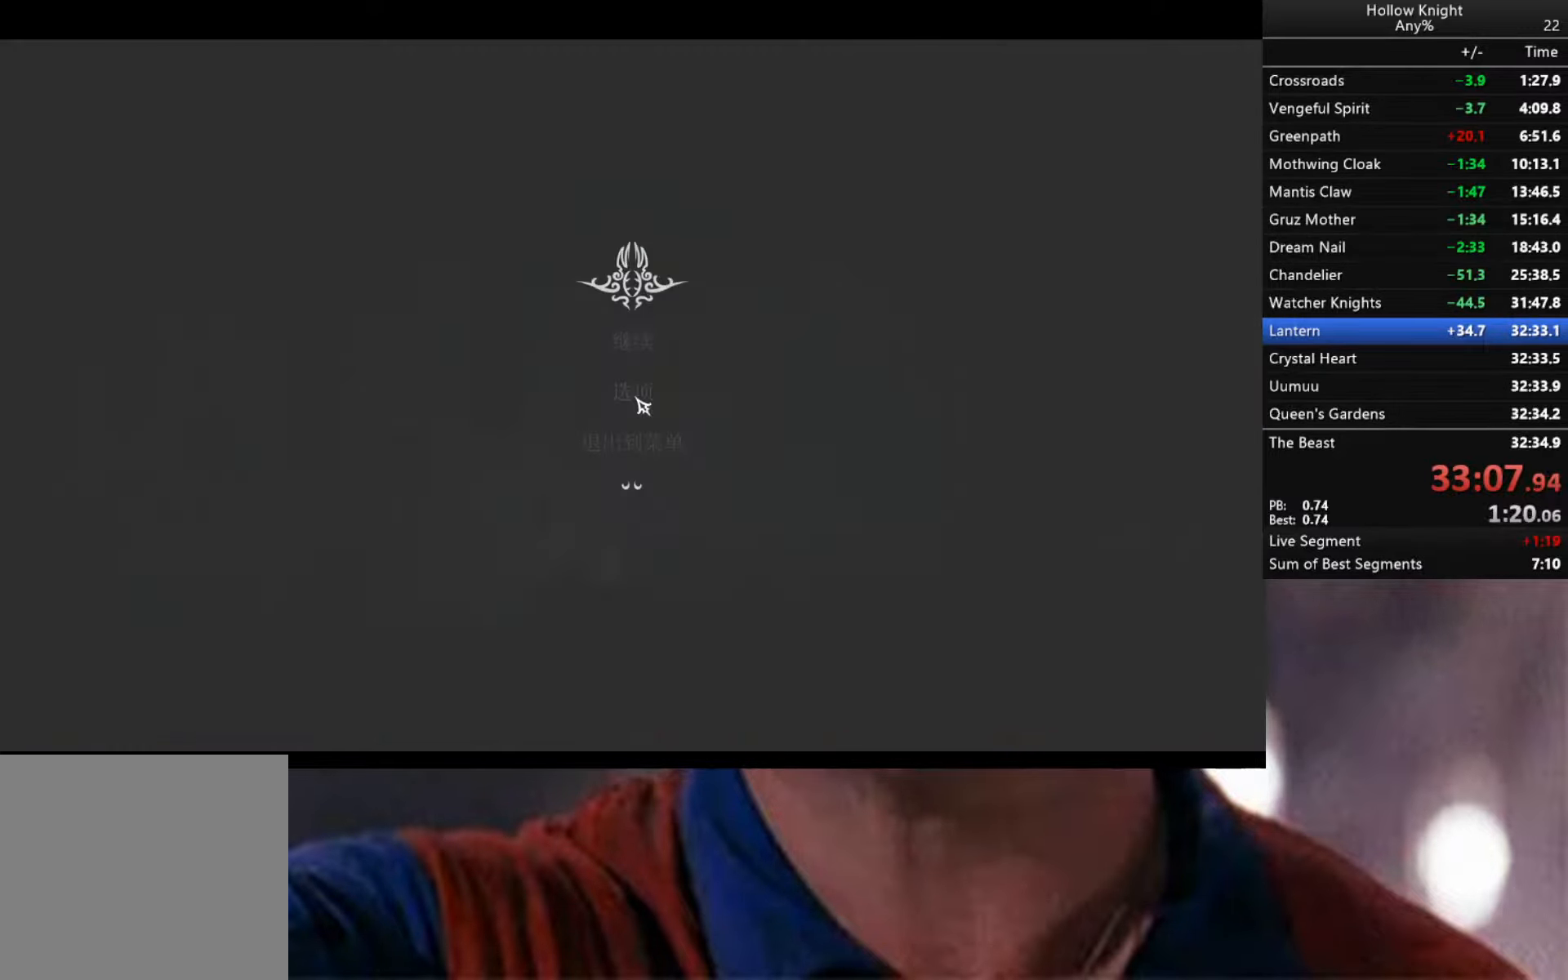
{"buttons": [], "left_stick": "center", "right_stick": "center", "events": [[50, "START", "up"]]}
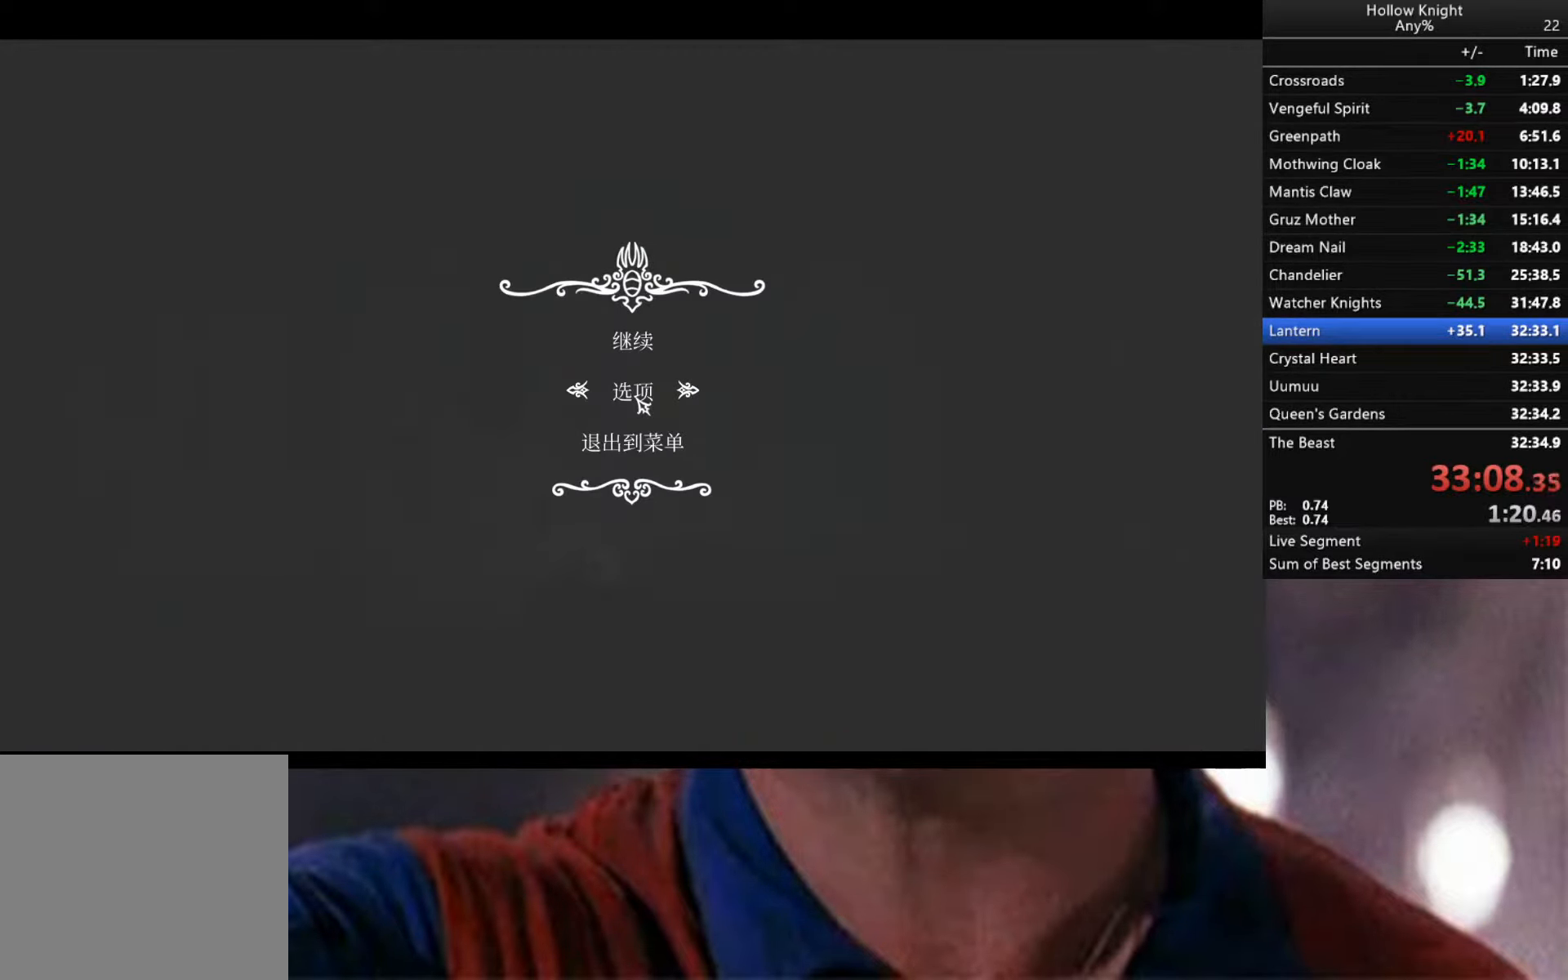
{"buttons": [], "left_stick": "center", "right_stick": "center", "events": [[133, "B", "down"], [216, "B", "up"]]}
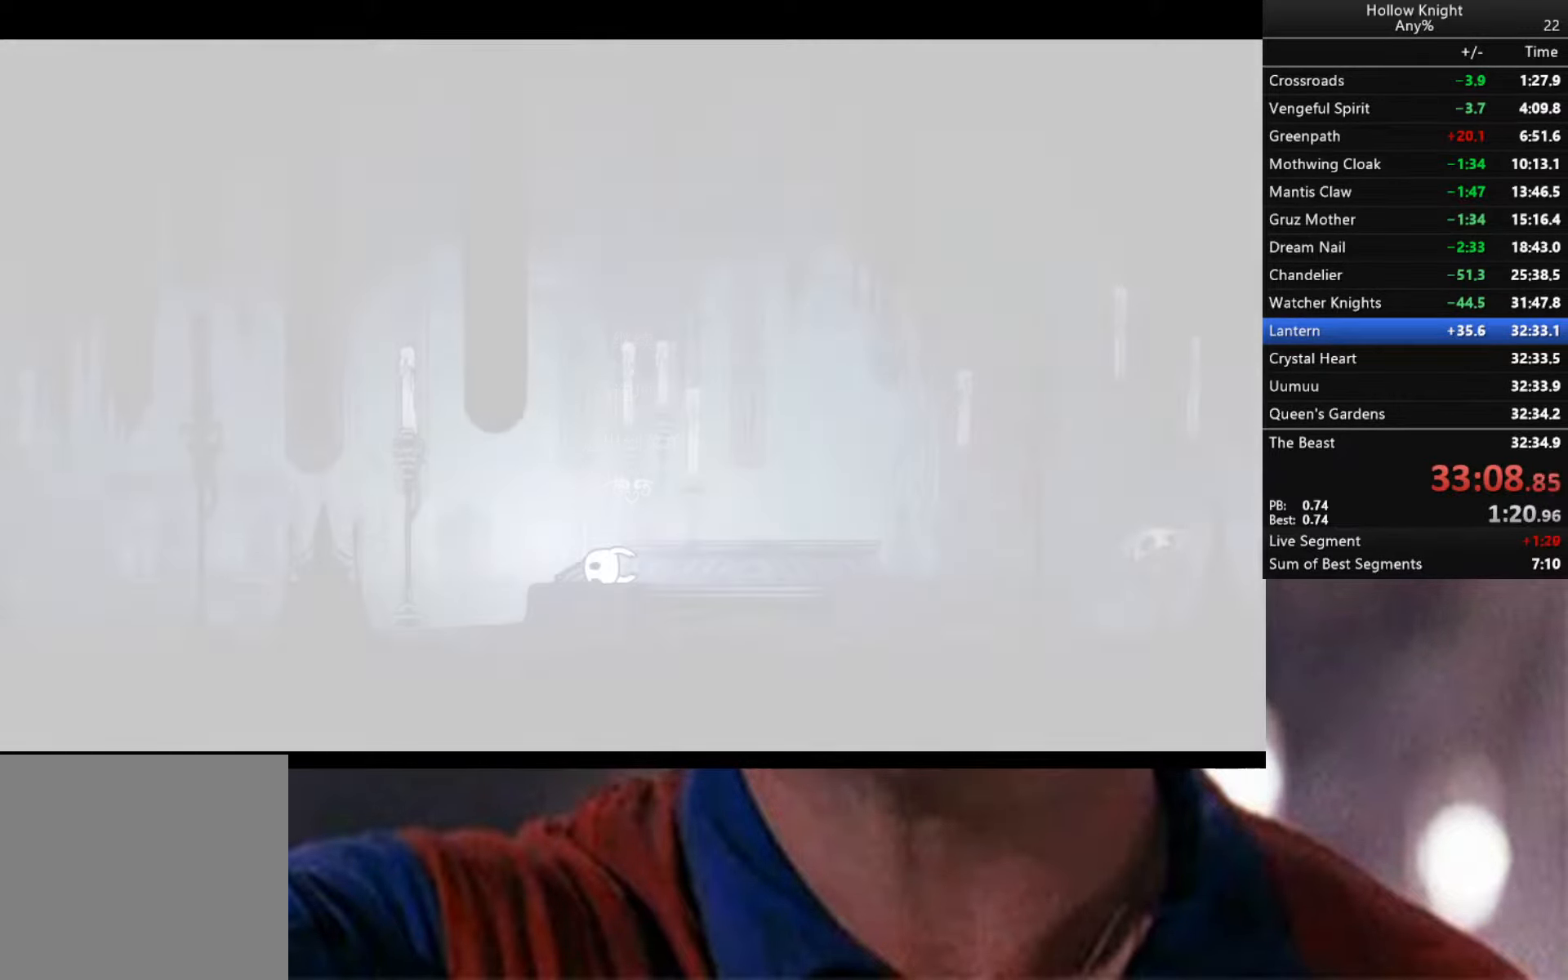
{"buttons": ["R2"], "left_stick": "left", "right_stick": "center", "events": [[83, "left_stick", "left"], [133, "R2", "down"], [316, "R2", "up"], [366, "R2", "down"], [416, "A", "down"], [500, "A", "up"]]}
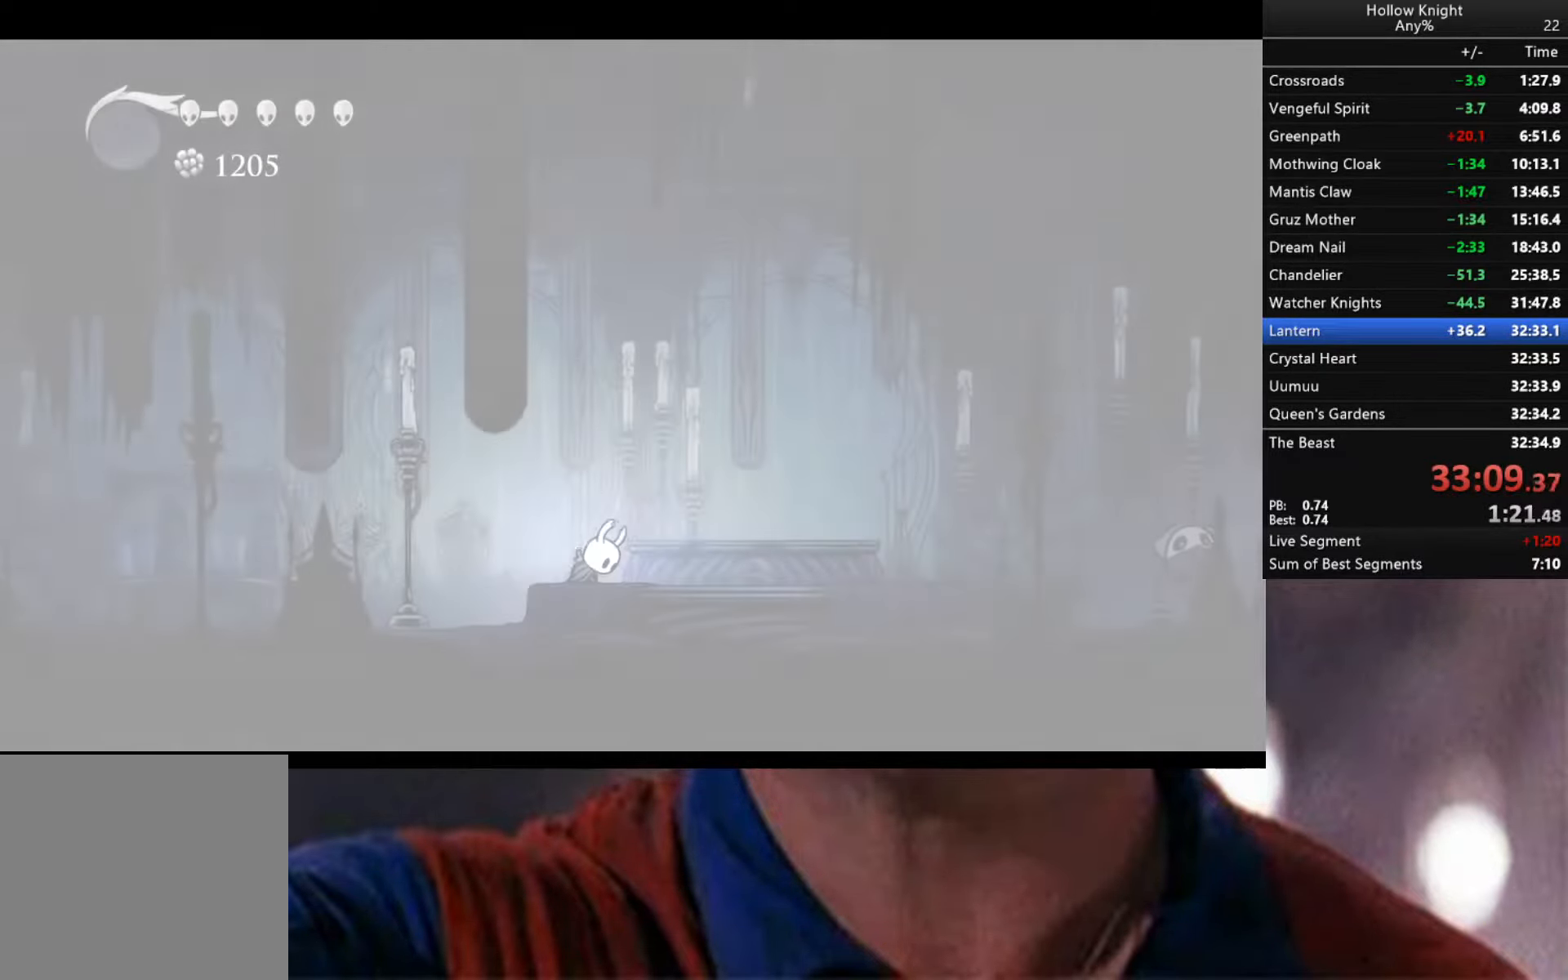
{"buttons": ["R2"], "left_stick": "down-left", "right_stick": "center", "events": [[50, "R2", "up"], [116, "R2", "down"], [133, "A", "down"], [233, "A", "up"], [283, "R2", "up"], [383, "R2", "down"], [383, "left_stick", "down-left"]]}
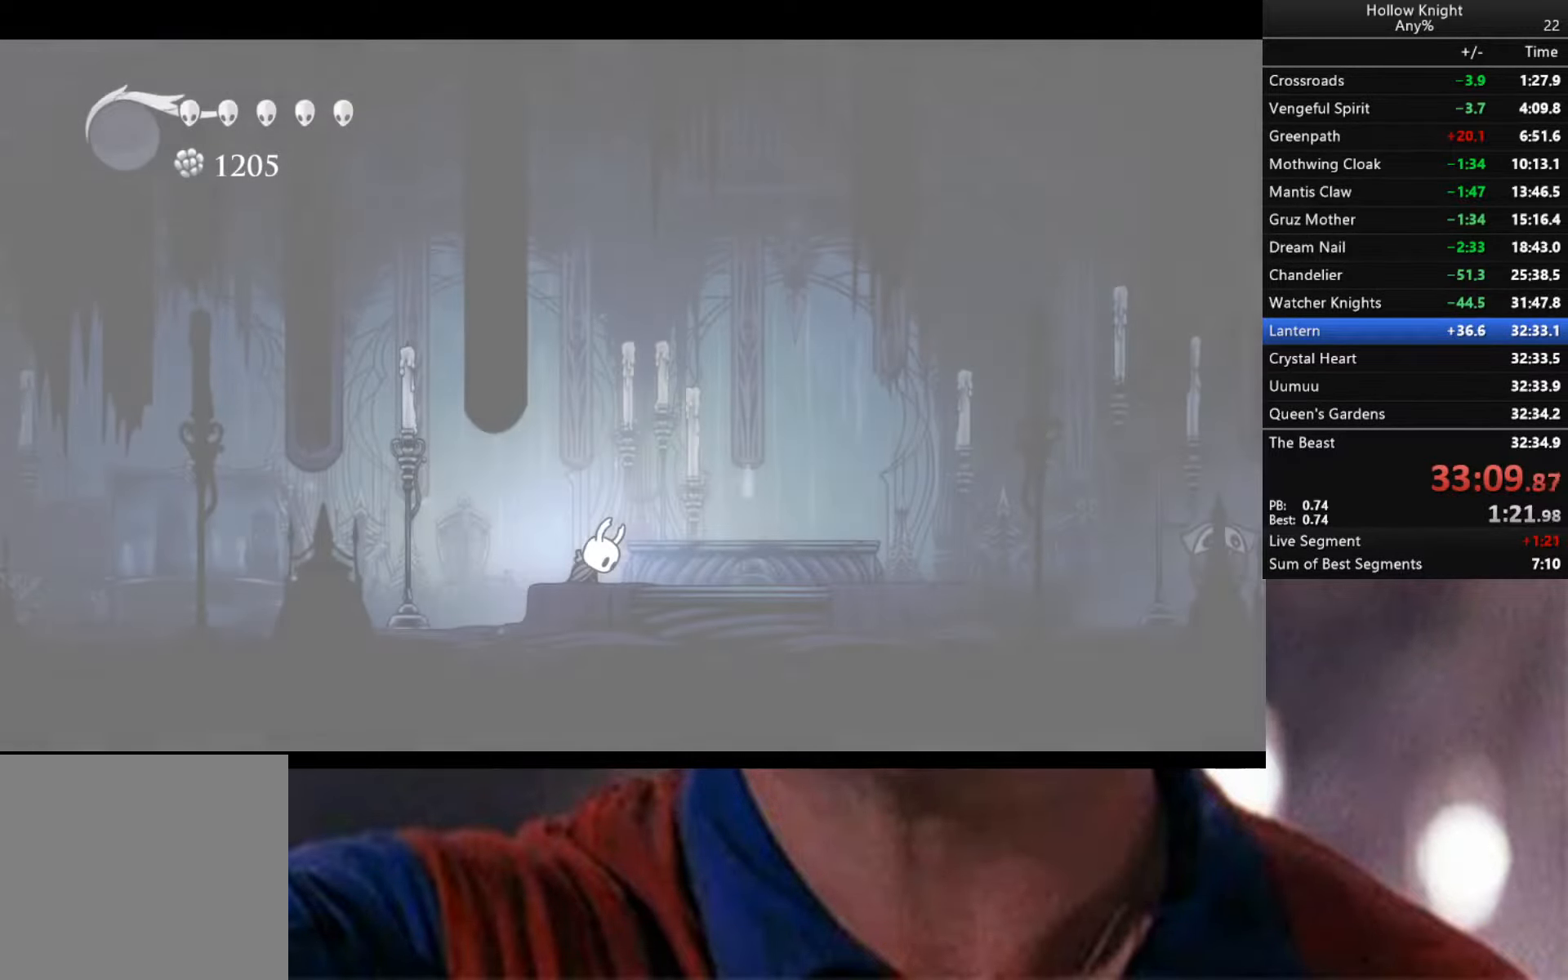
{"buttons": [], "left_stick": "down-left", "right_stick": "center", "events": [[66, "R2", "up"]]}
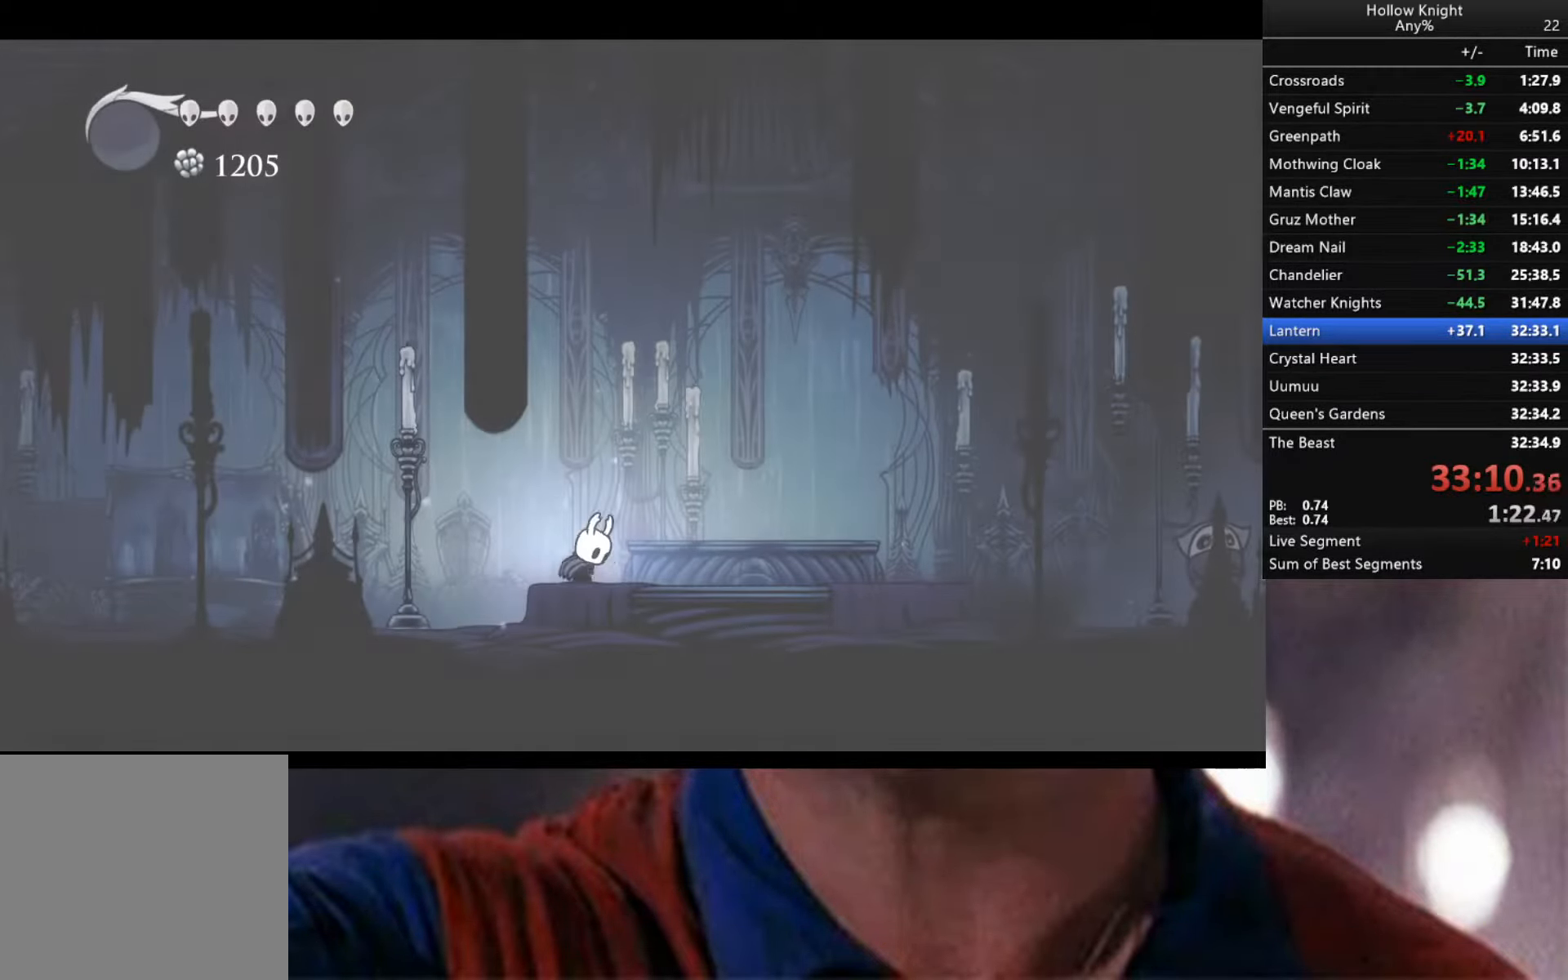
{"buttons": ["R2"], "left_stick": "down-left", "right_stick": "center", "events": [[350, "R2", "down"]]}